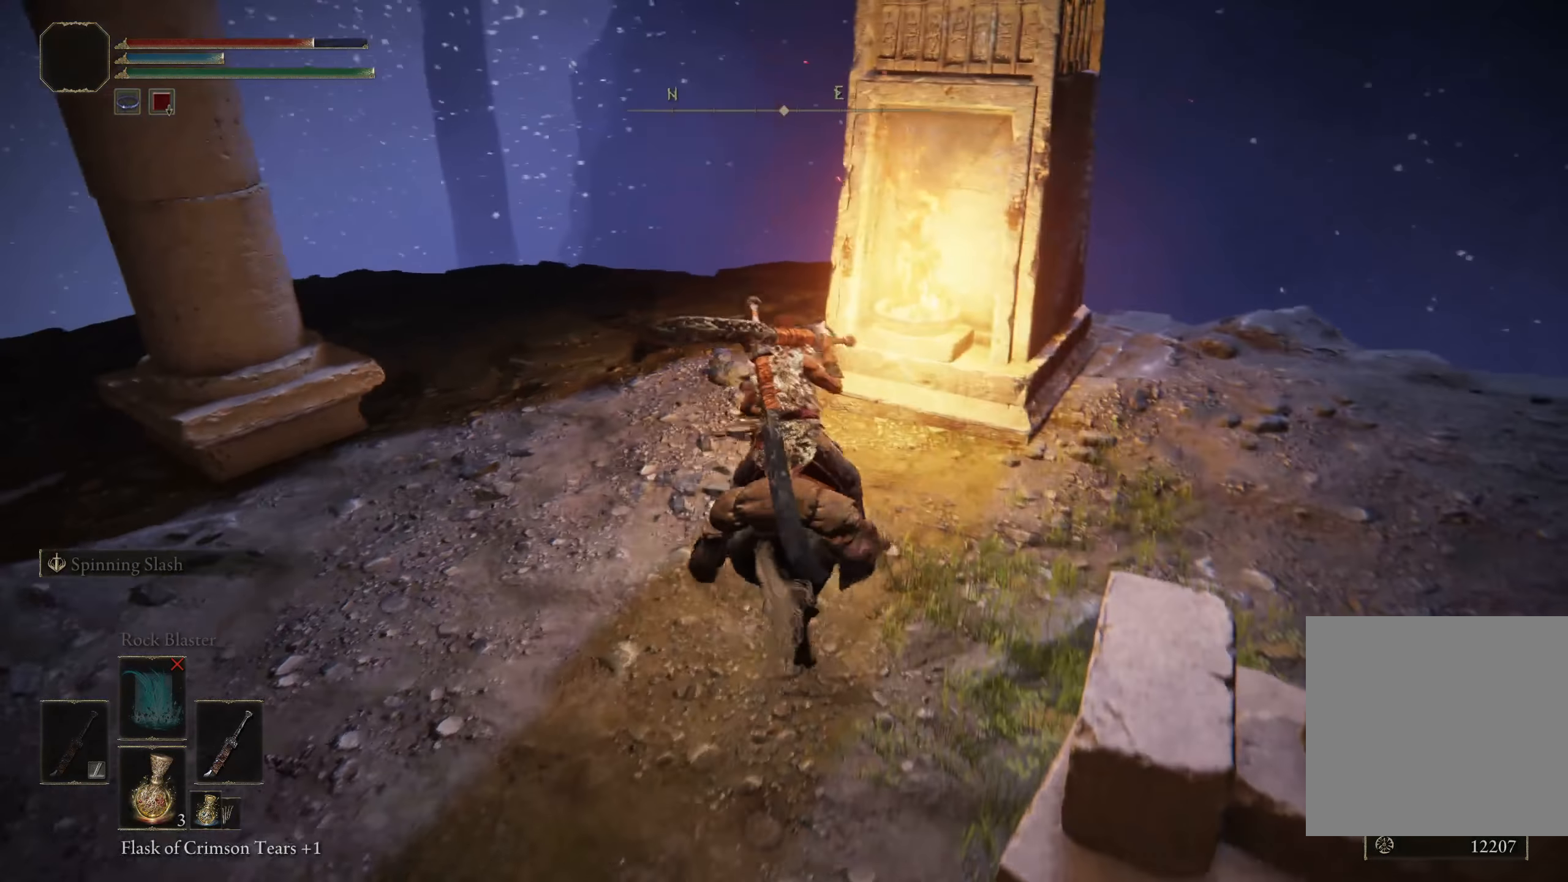
Gameplay with a controller (Xbox layout); each line is a JSON object with the inputs held at the frame after it. "events" lists button and stick changes between this image and that frame as [ms after this image, input, new state], when the widget could be followed in between.
{"buttons": [], "left_stick": "center", "right_stick": "left", "events": [[25, "right_stick", "center"], [50, "left_stick", "center"], [291, "right_stick", "left"]]}
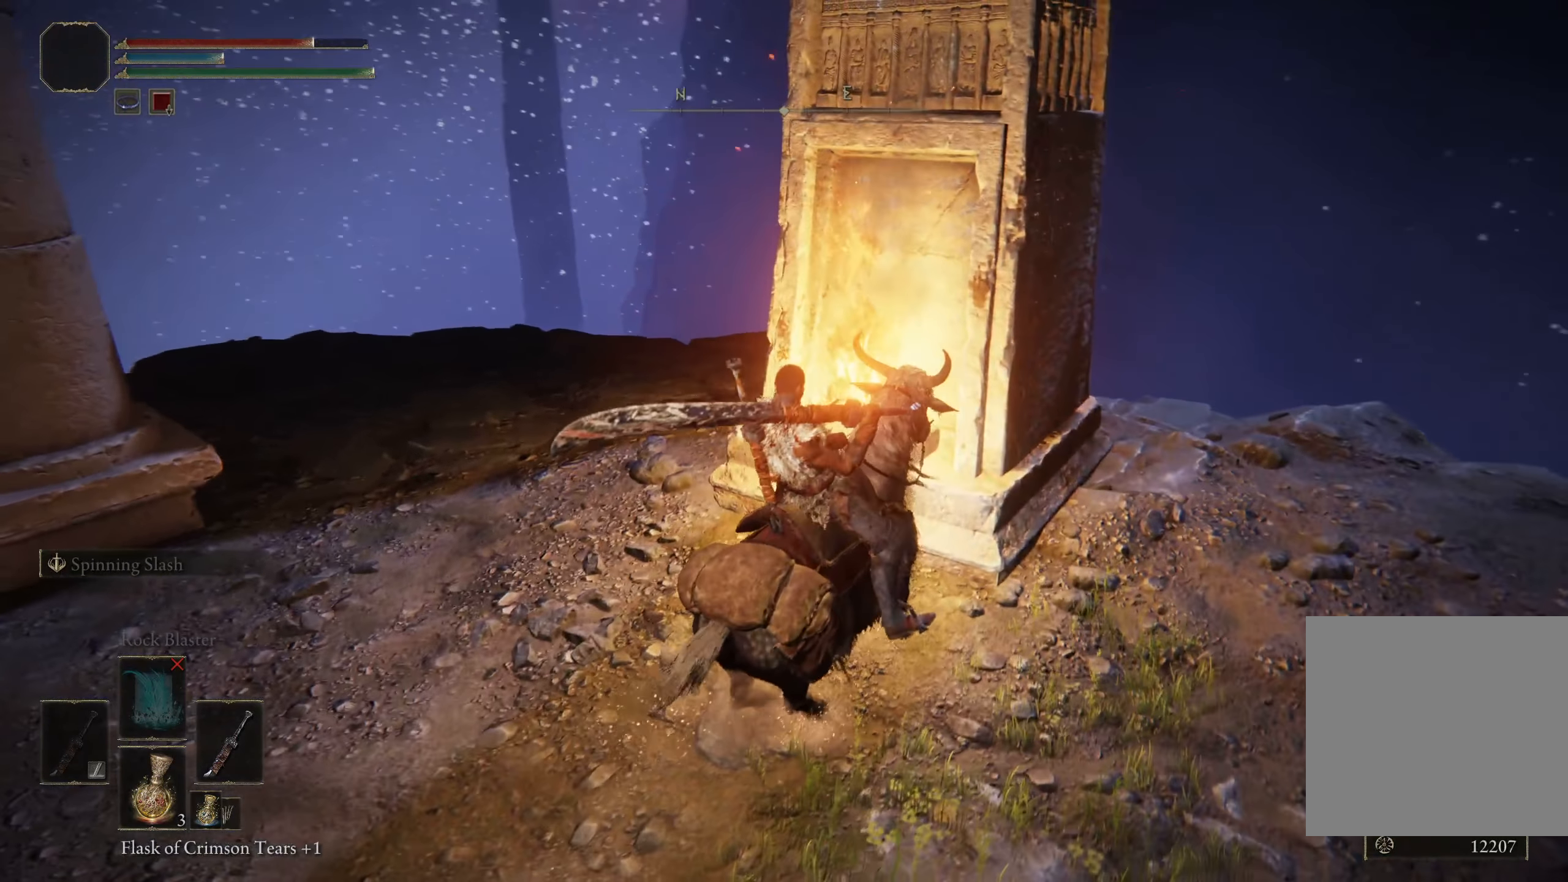
{"buttons": [], "left_stick": "center", "right_stick": "center", "events": [[266, "right_stick", "down-left"], [425, "right_stick", "center"]]}
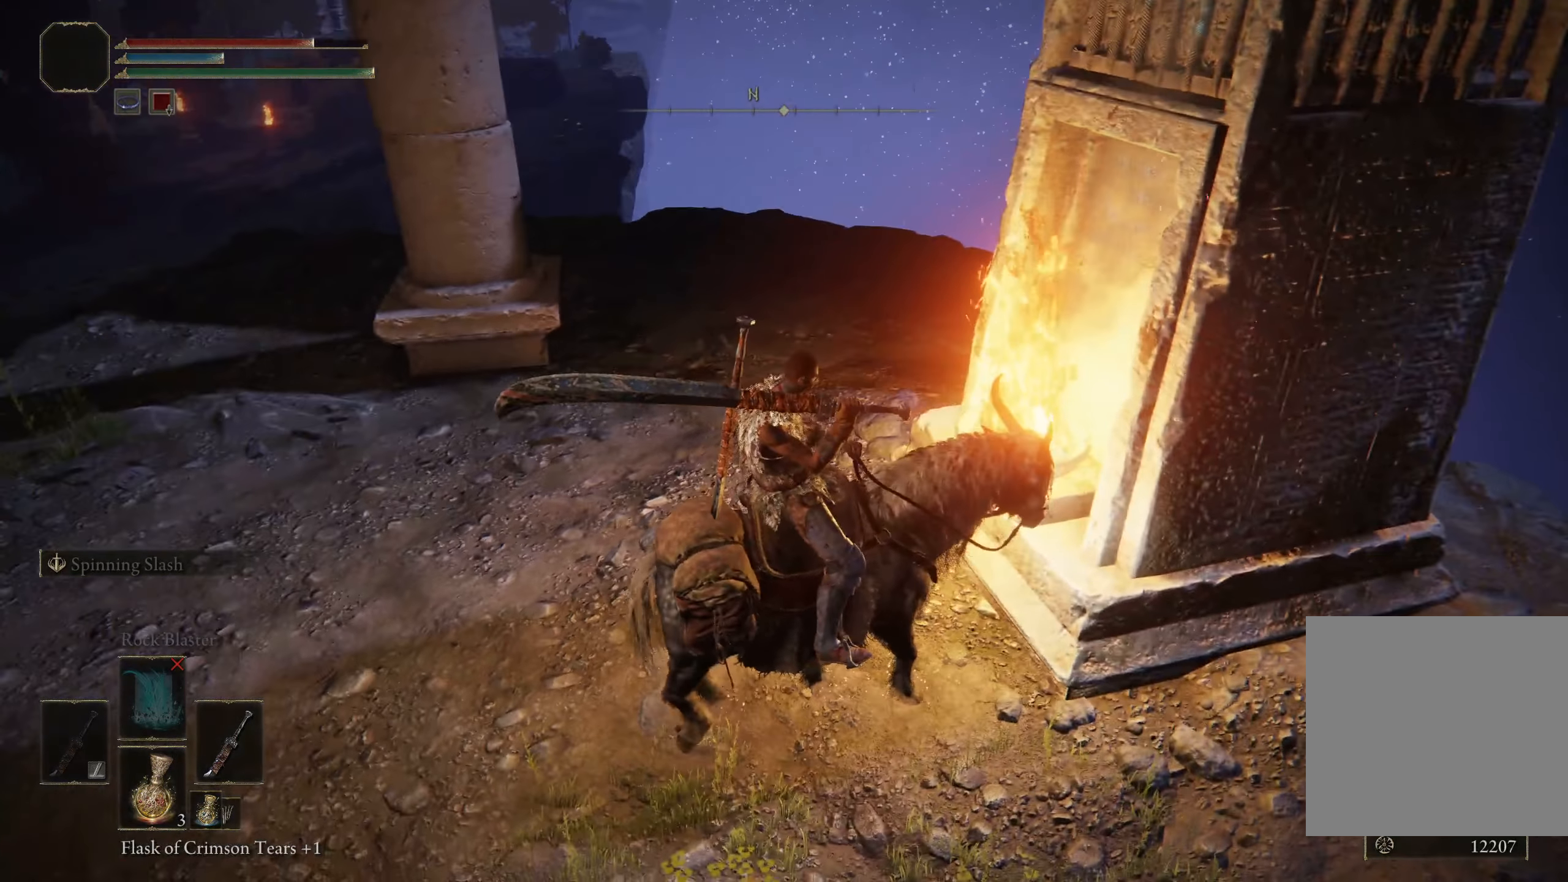
{"buttons": ["Y", "DPAD_UP"], "left_stick": "center", "right_stick": "center", "events": [[133, "Y", "down"], [408, "DPAD_UP", "down"]]}
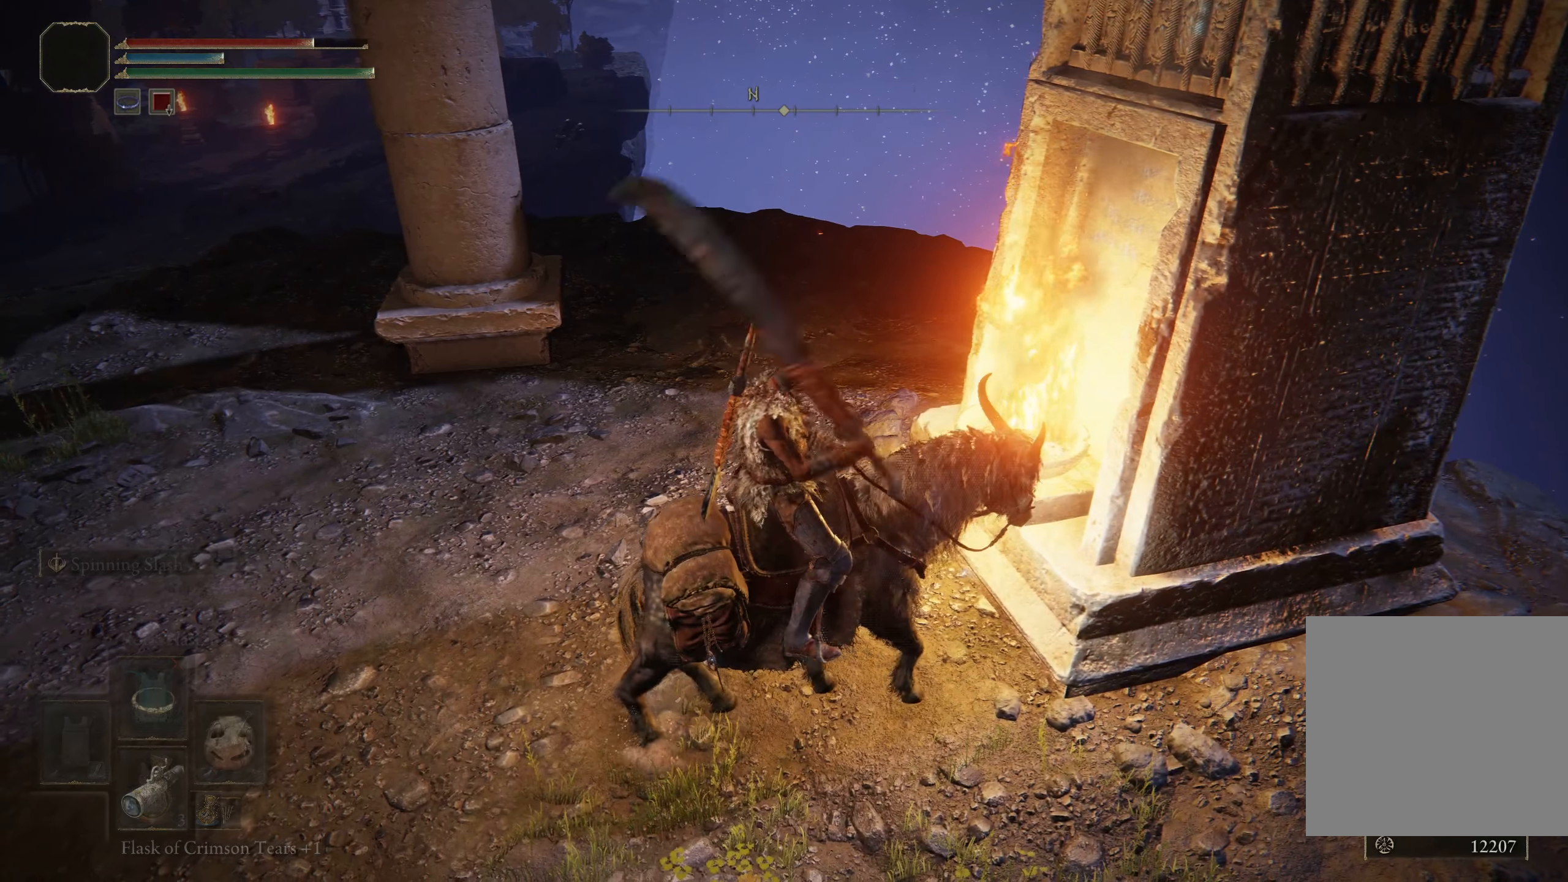
{"buttons": [], "left_stick": "center", "right_stick": "center", "events": [[33, "DPAD_UP", "up"], [175, "Y", "up"]]}
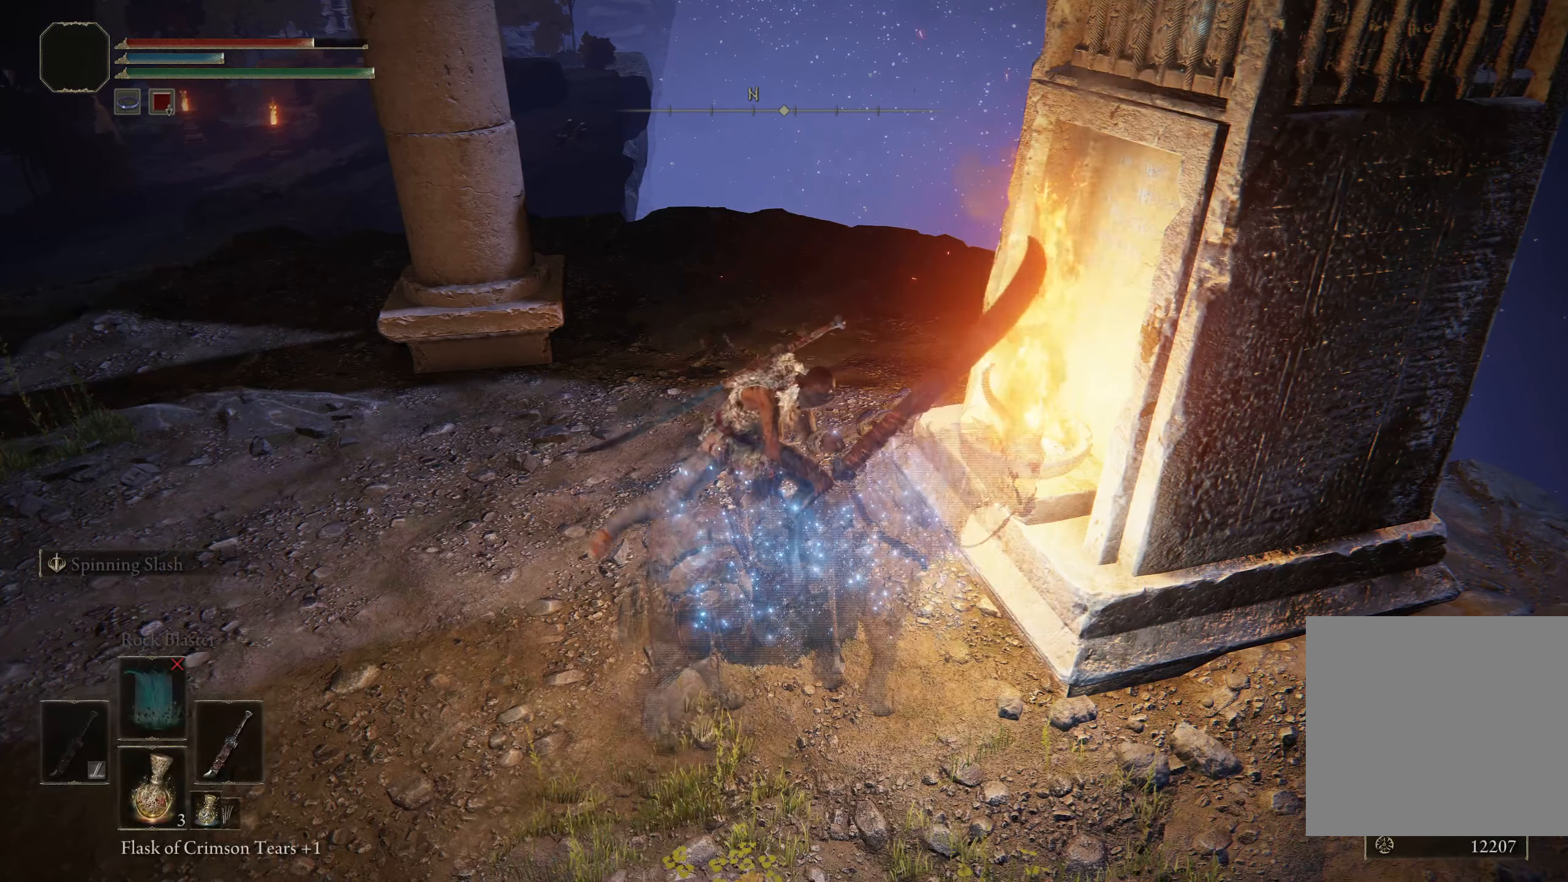
{"buttons": [], "left_stick": "up-right", "right_stick": "center", "events": [[133, "right_stick", "right"], [350, "left_stick", "right"], [400, "right_stick", "center"], [433, "left_stick", "up-right"]]}
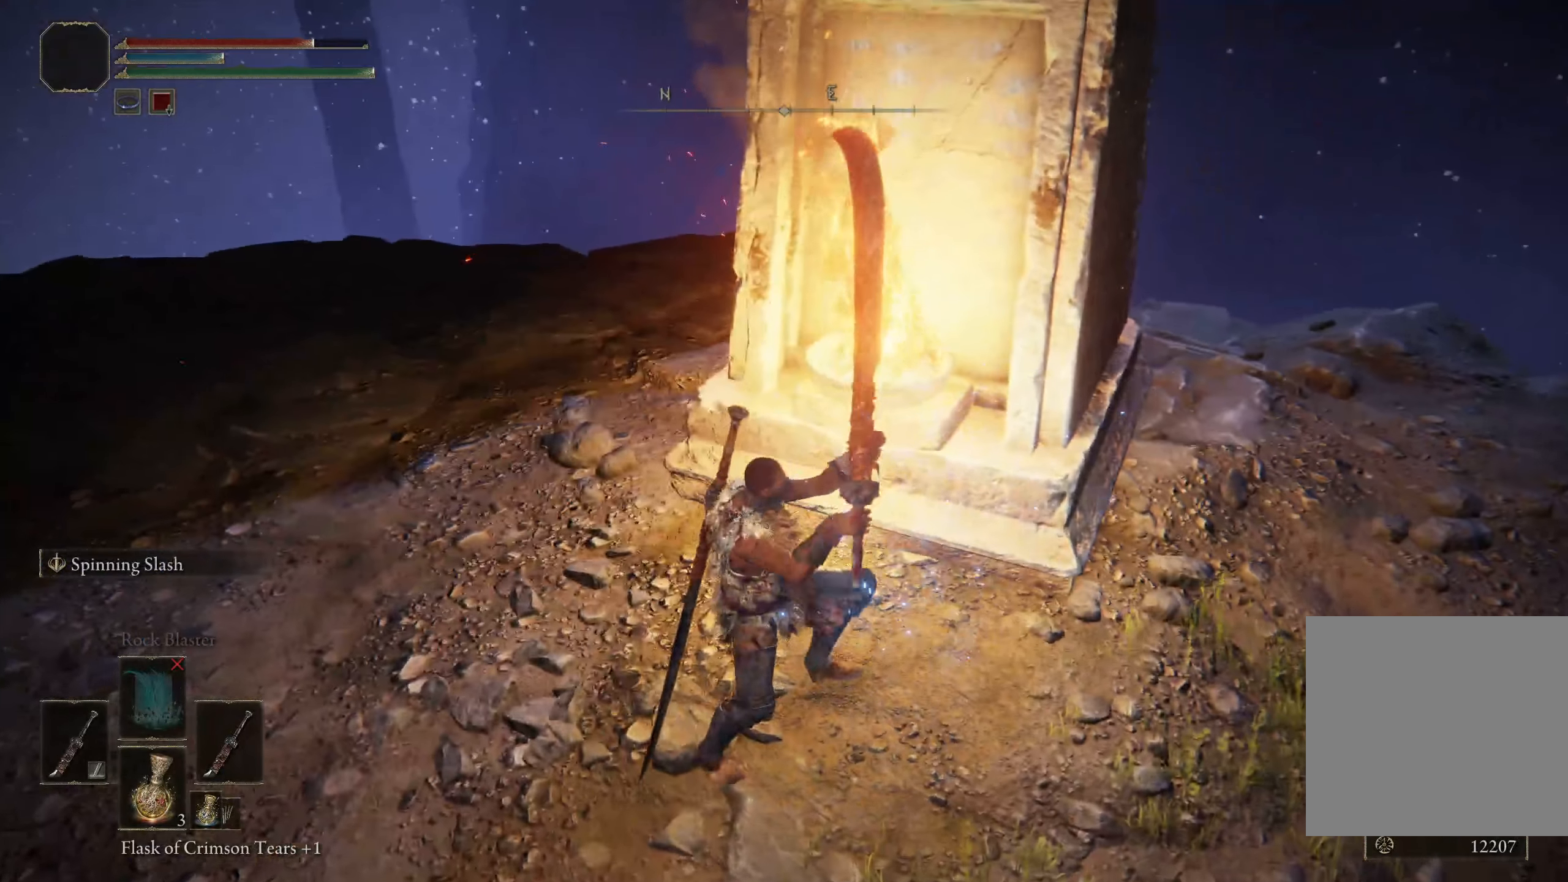
{"buttons": [], "left_stick": "right", "right_stick": "left", "events": [[217, "left_stick", "right"], [408, "right_stick", "left"]]}
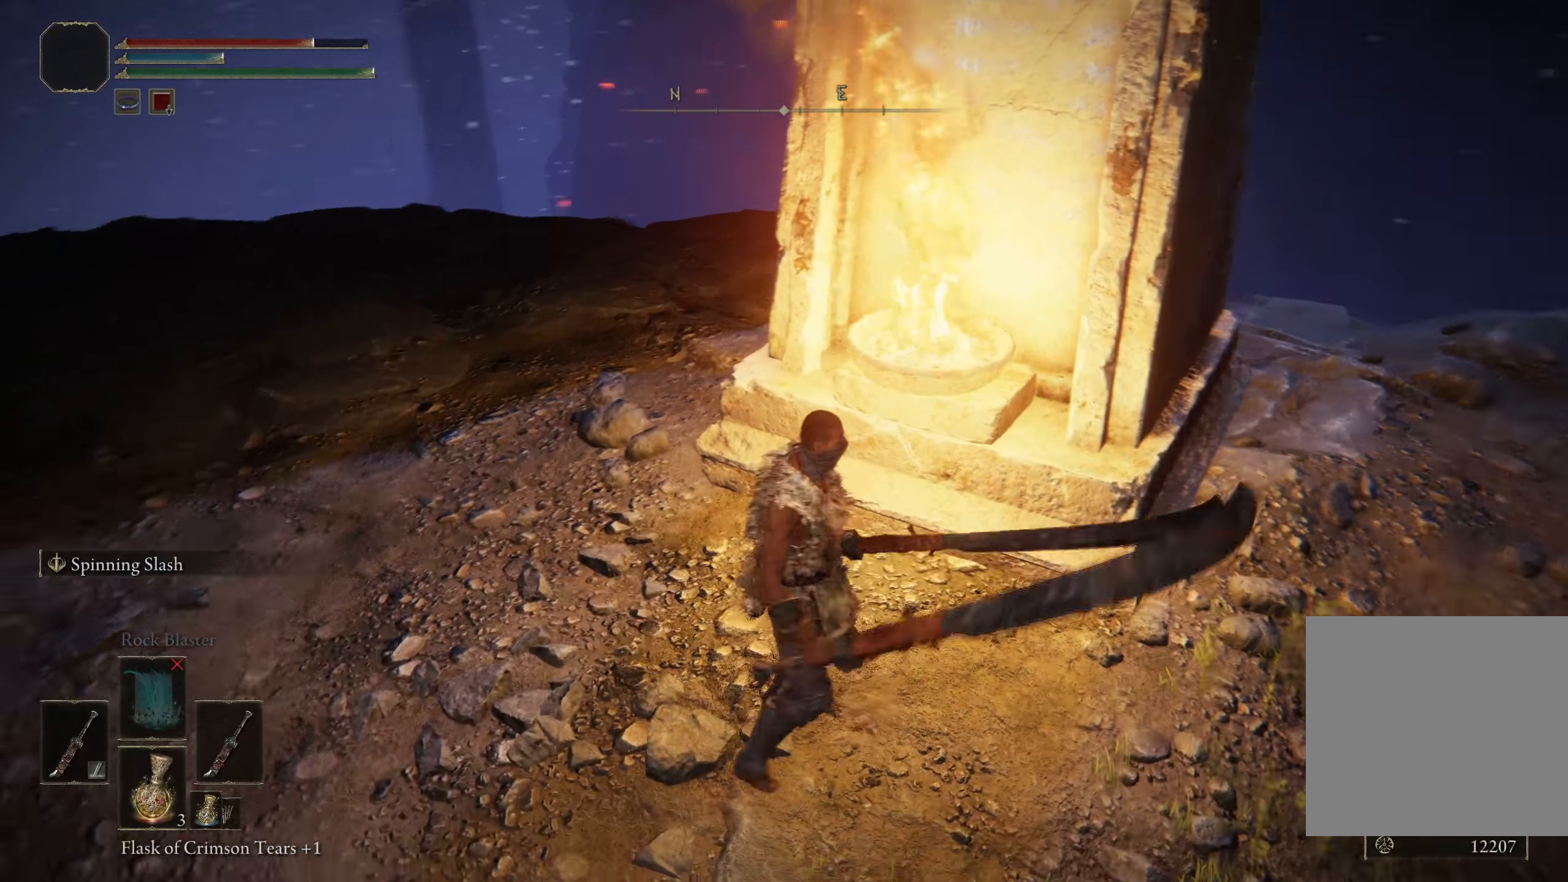
{"buttons": [], "left_stick": "right", "right_stick": "left", "events": [[108, "right_stick", "center"], [458, "right_stick", "left"]]}
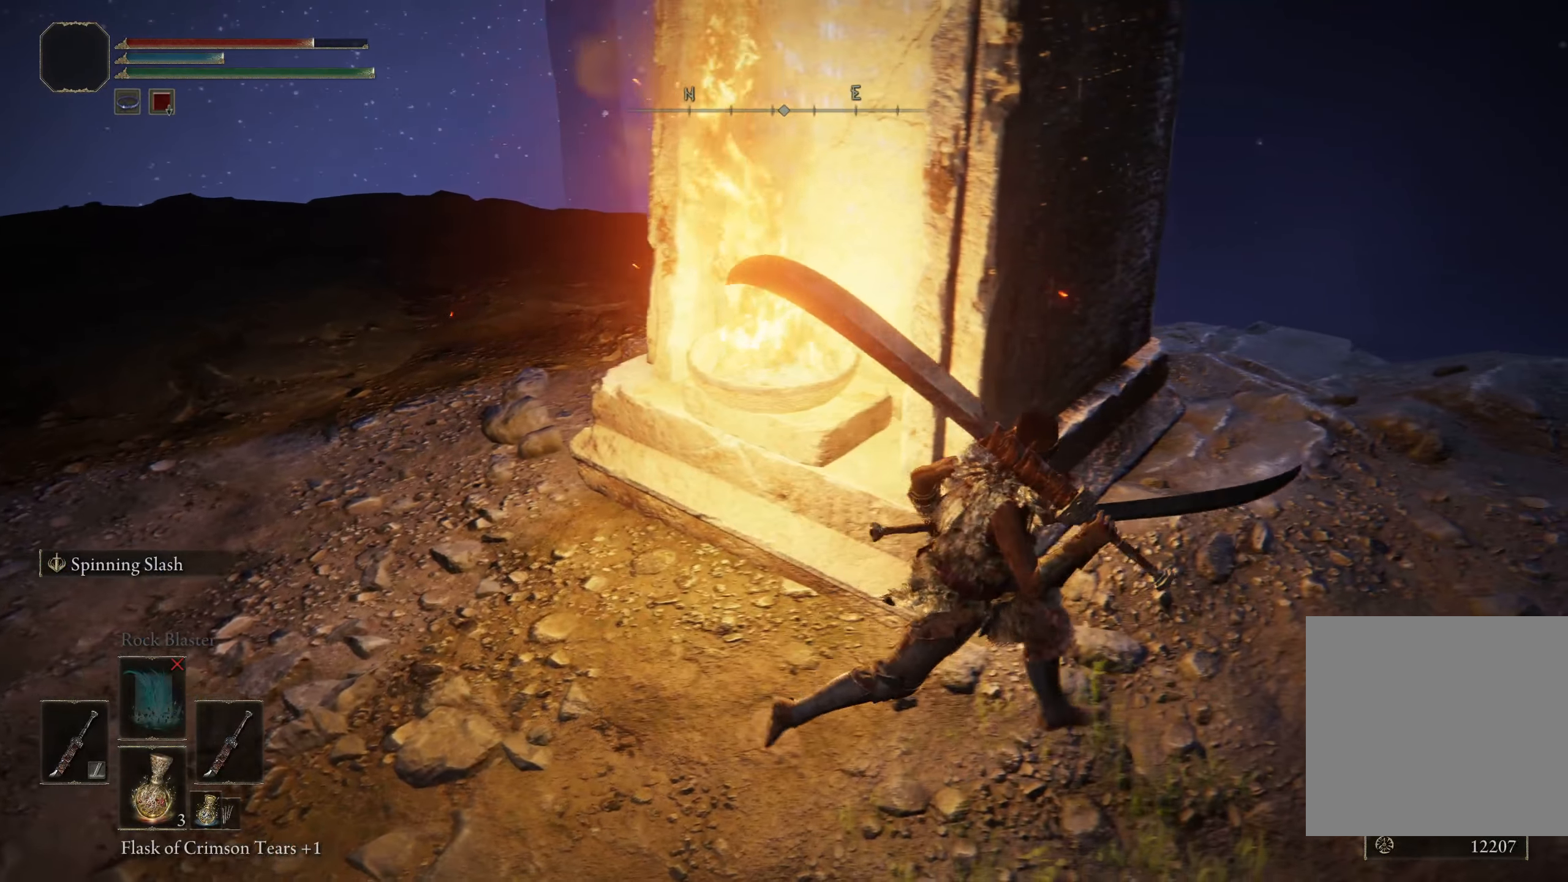
{"buttons": [], "left_stick": "up-right", "right_stick": "down-left", "events": [[92, "left_stick", "up-right"], [200, "right_stick", "down-left"]]}
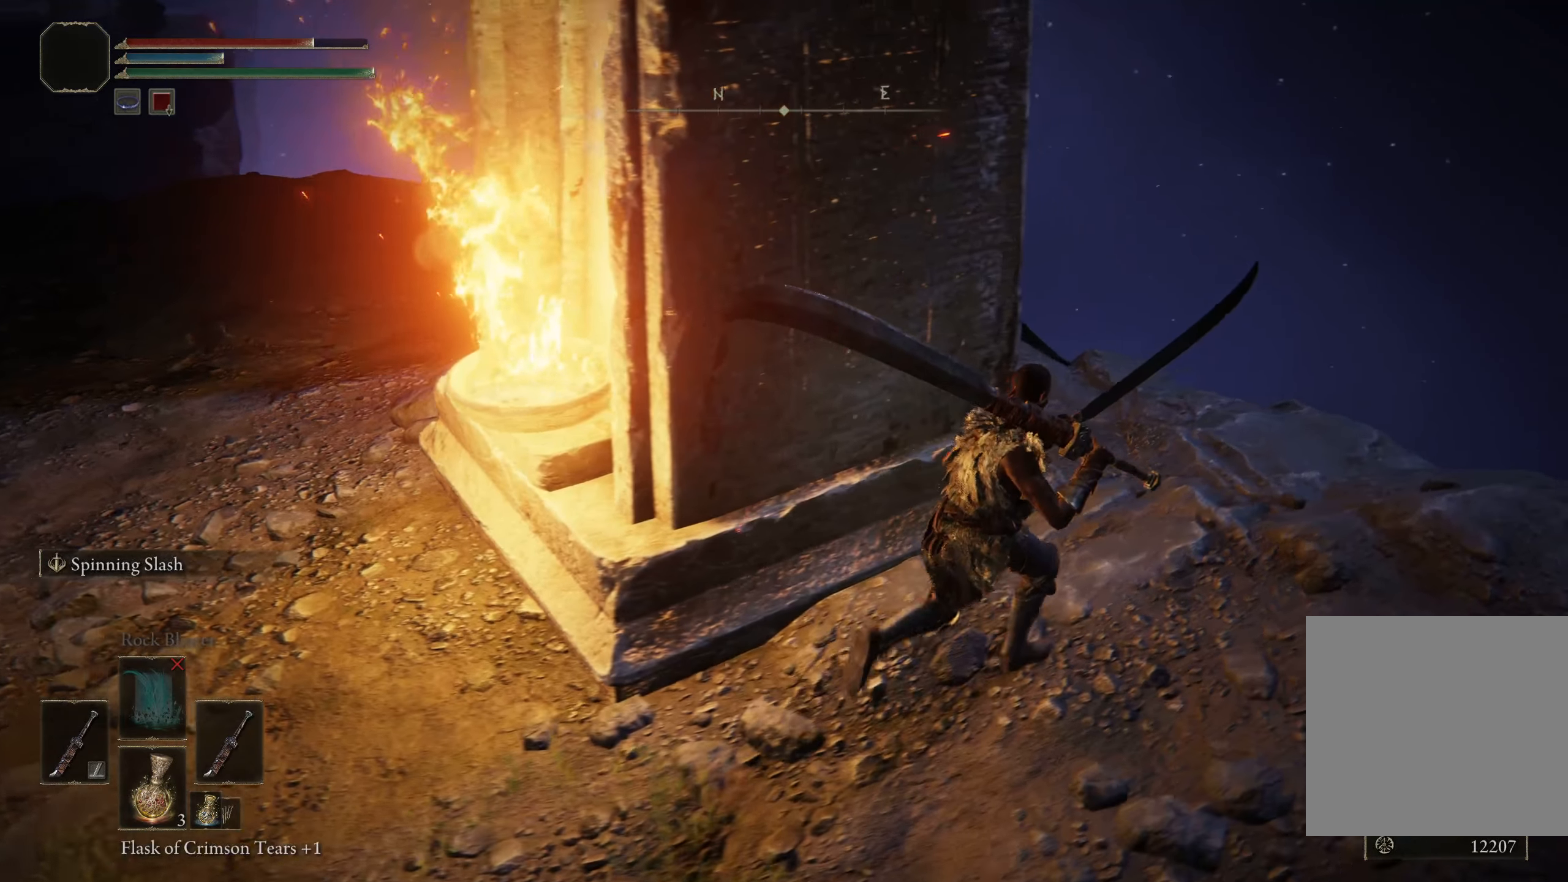
{"buttons": [], "left_stick": "up-right", "right_stick": "down-left", "events": []}
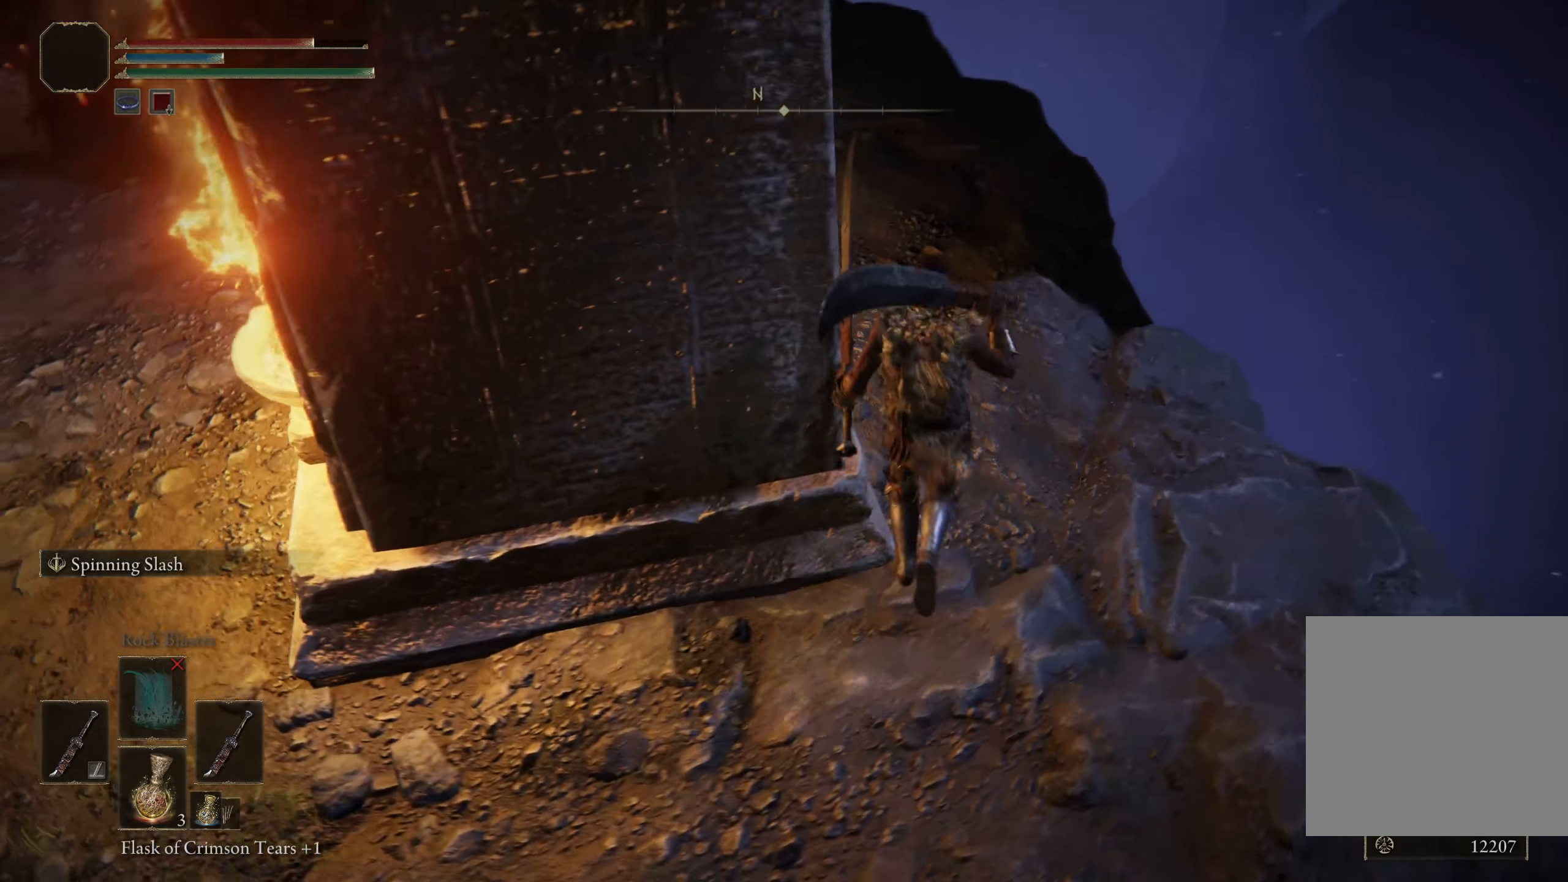
{"buttons": [], "left_stick": "up-right", "right_stick": "up-left", "events": [[200, "right_stick", "left"], [317, "left_stick", "up"], [317, "right_stick", "up-left"], [492, "left_stick", "up-right"]]}
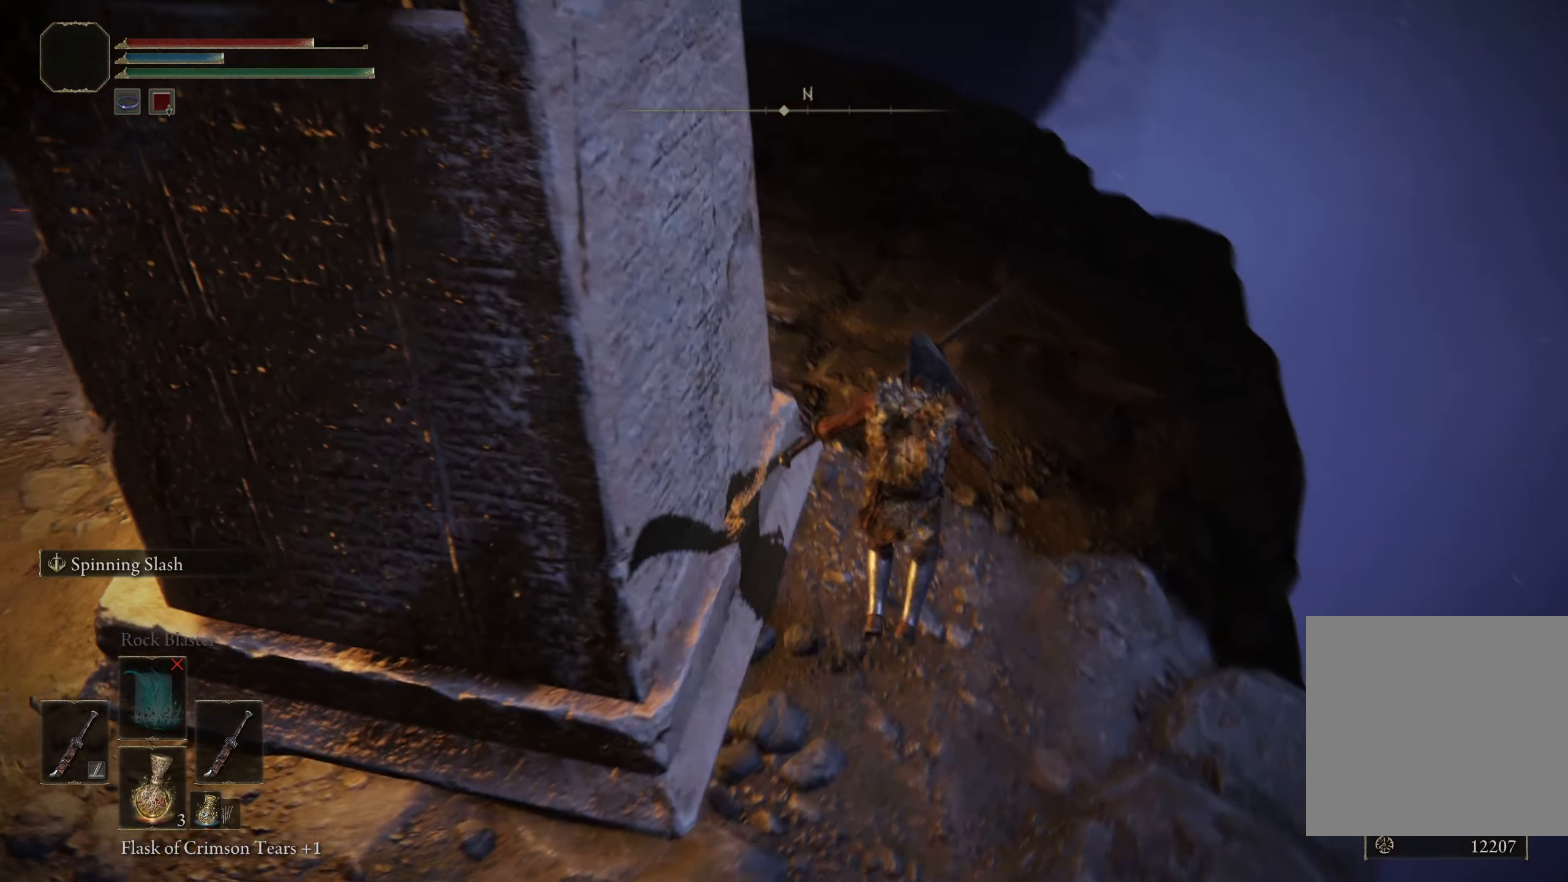
{"buttons": [], "left_stick": "up-right", "right_stick": "left", "events": [[100, "right_stick", "left"]]}
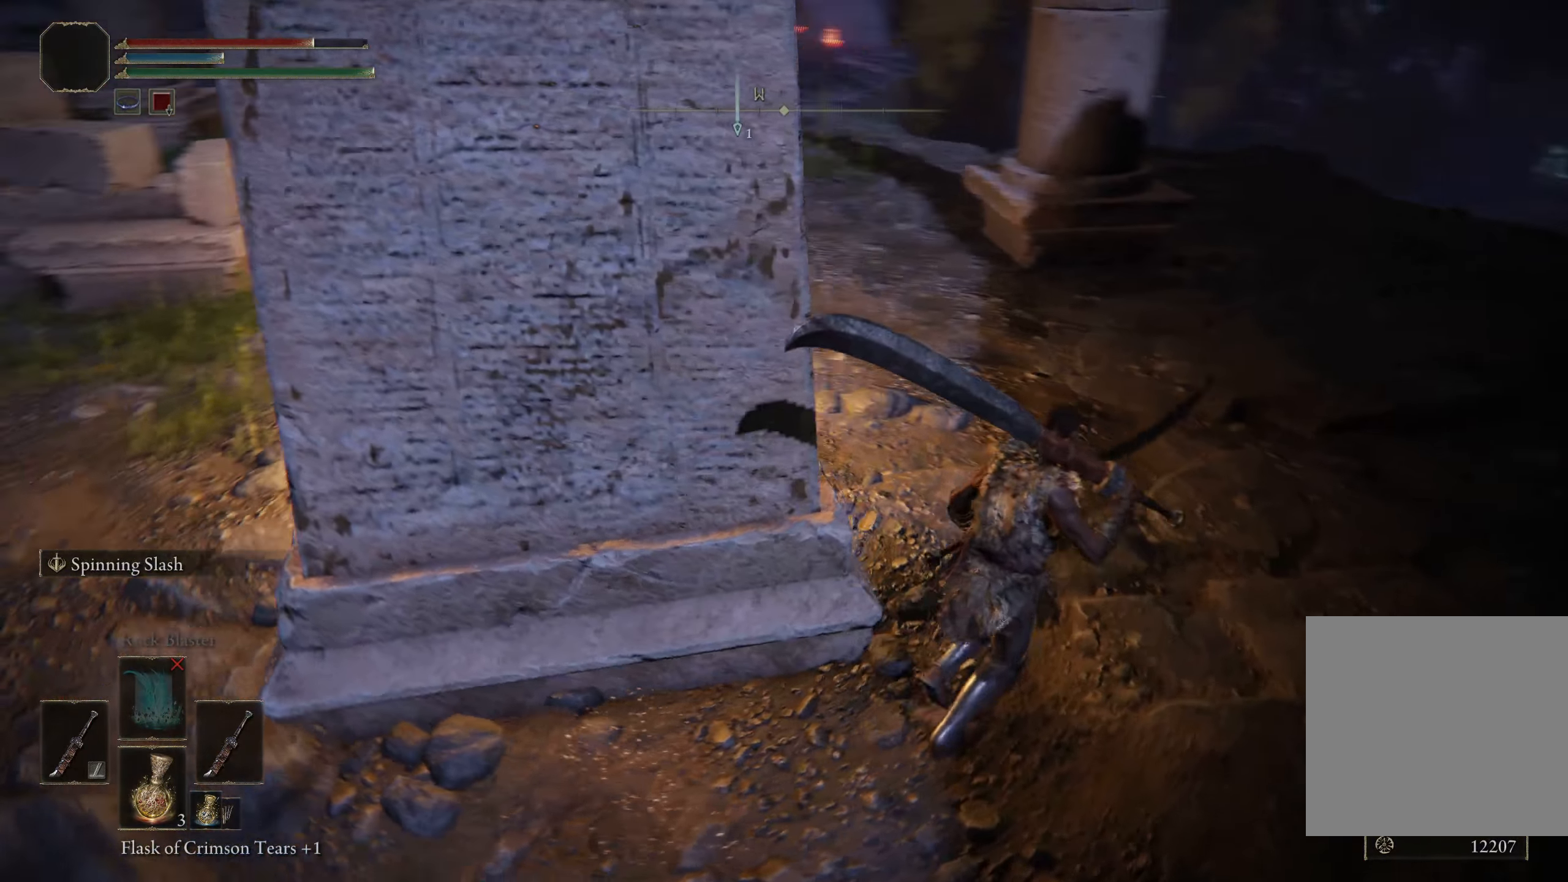
{"buttons": [], "left_stick": "up-right", "right_stick": "center", "events": [[150, "right_stick", "up-left"], [258, "right_stick", "left"], [400, "right_stick", "center"]]}
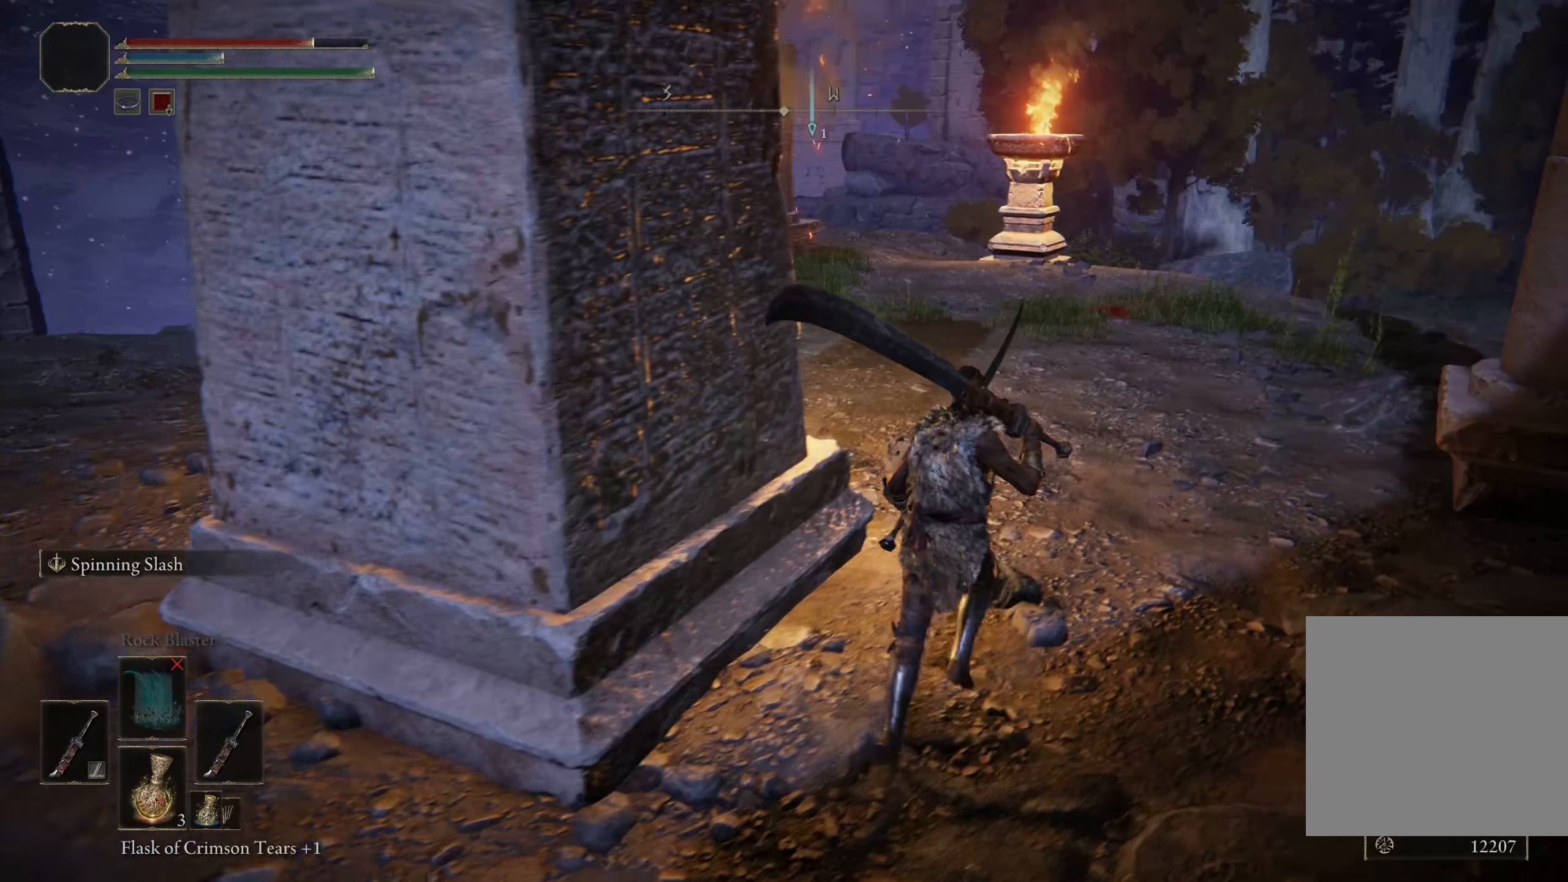
{"buttons": ["Y"], "left_stick": "up", "right_stick": "center", "events": [[33, "left_stick", "up"], [167, "Y", "down"], [300, "DPAD_UP", "down"], [417, "DPAD_UP", "up"]]}
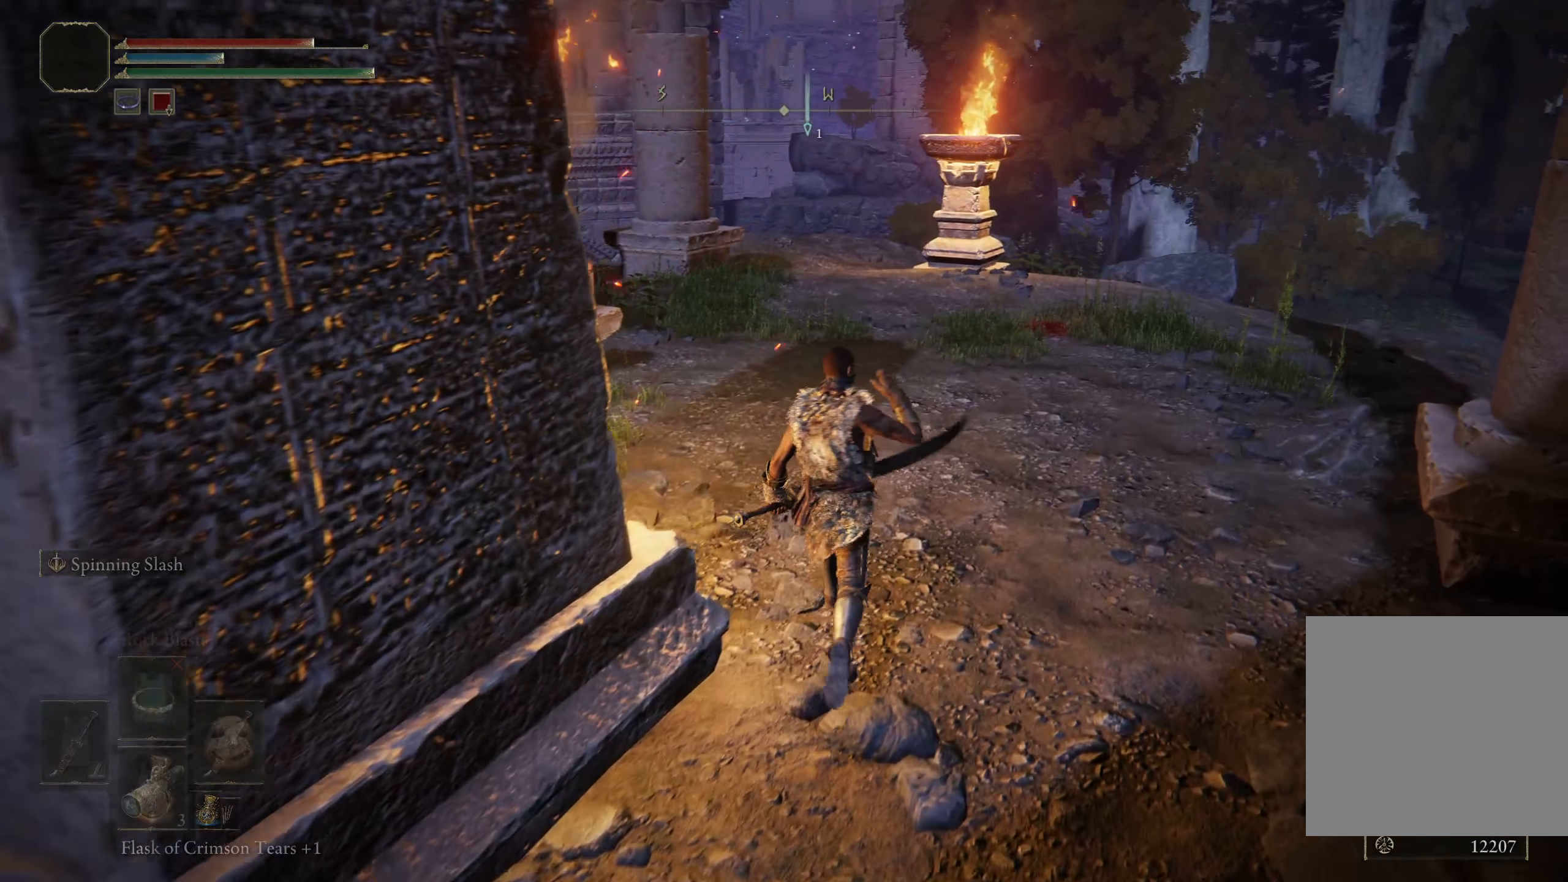
{"buttons": [], "left_stick": "up", "right_stick": "center", "events": [[25, "Y", "up"]]}
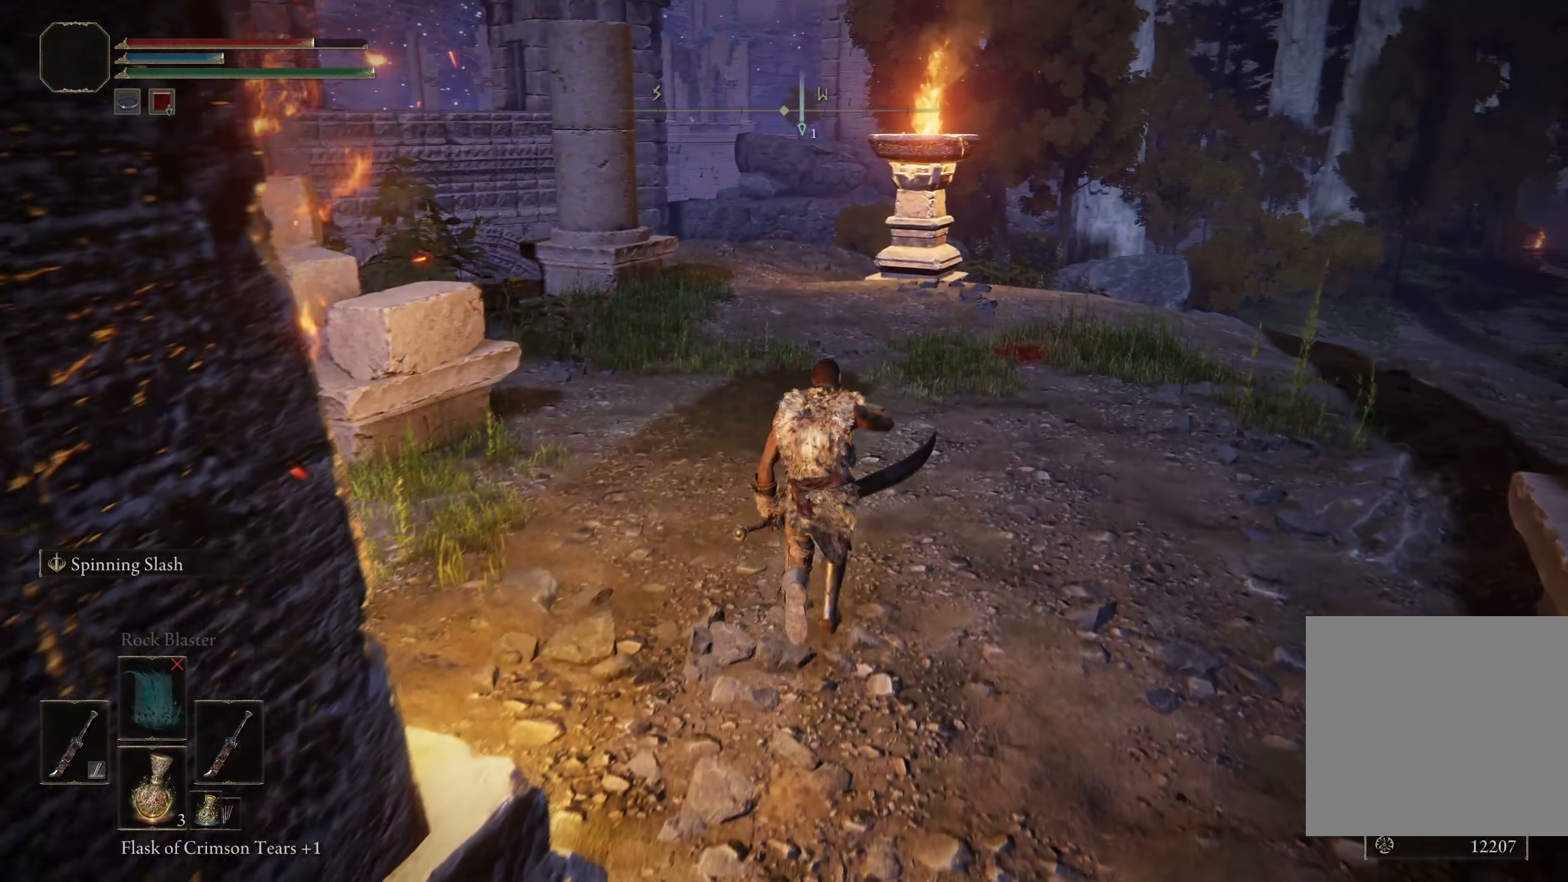
{"buttons": [], "left_stick": "up", "right_stick": "right", "events": [[384, "right_stick", "right"]]}
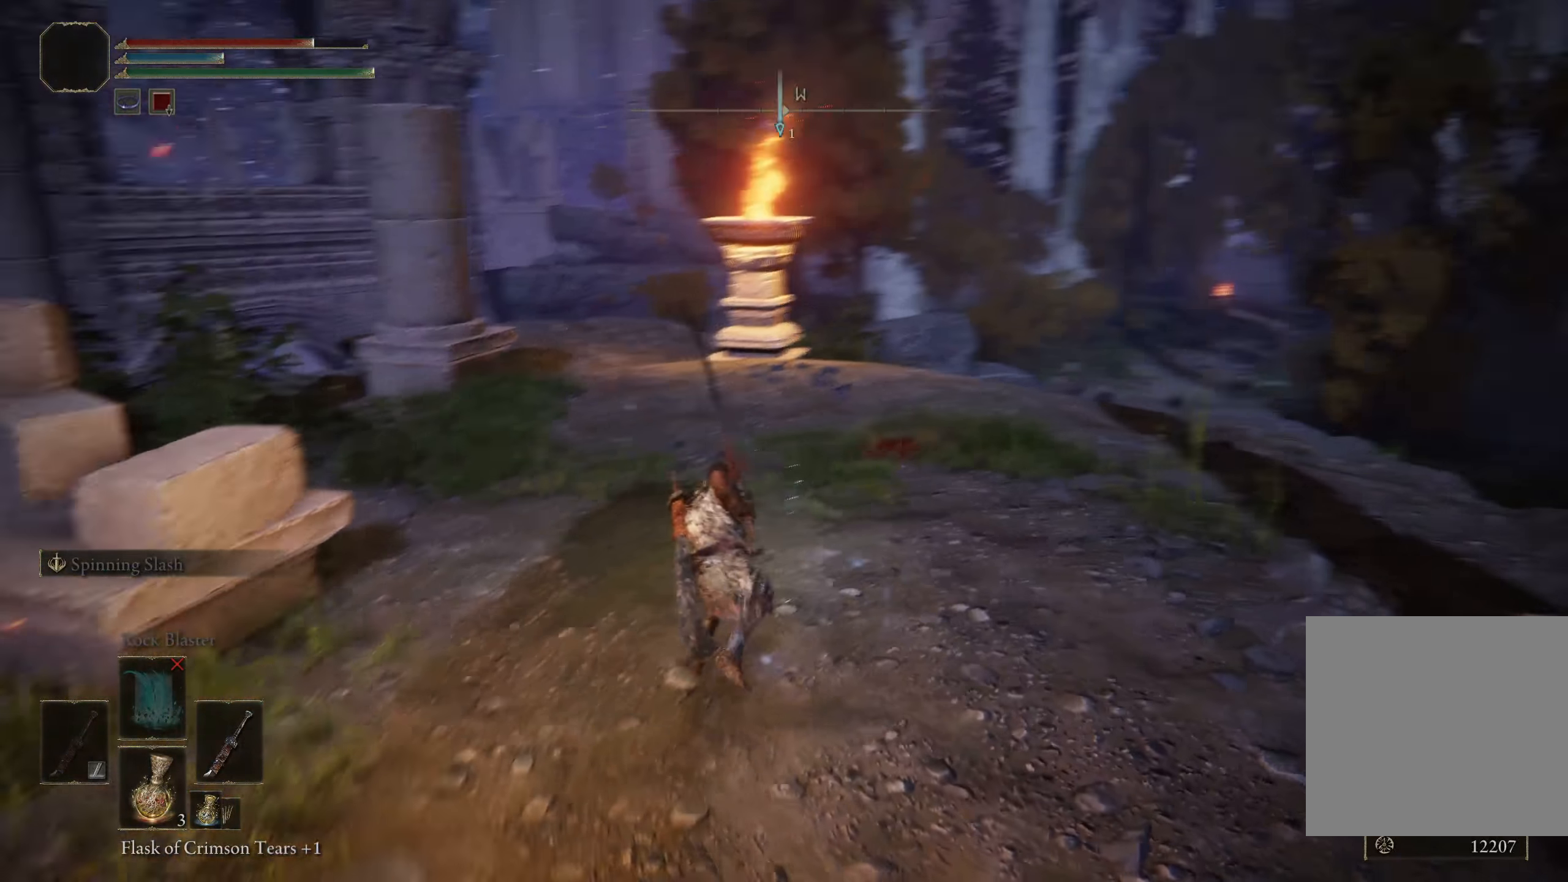
{"buttons": [], "left_stick": "up-left", "right_stick": "center", "events": [[209, "right_stick", "center"], [342, "left_stick", "up-left"]]}
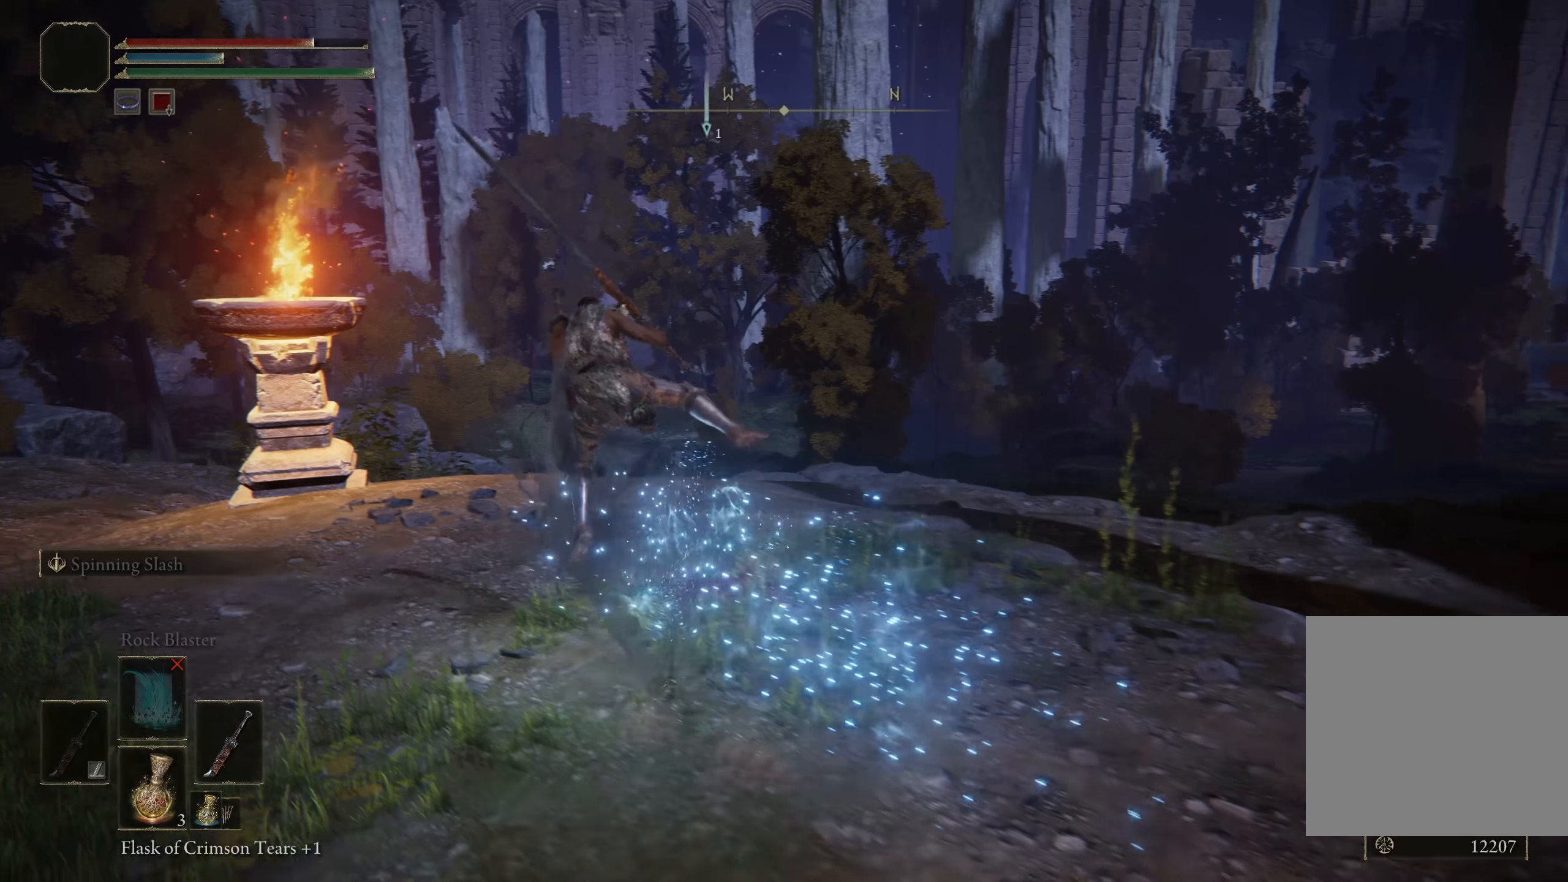
{"buttons": [], "left_stick": "up-left", "right_stick": "right", "events": [[317, "right_stick", "right"]]}
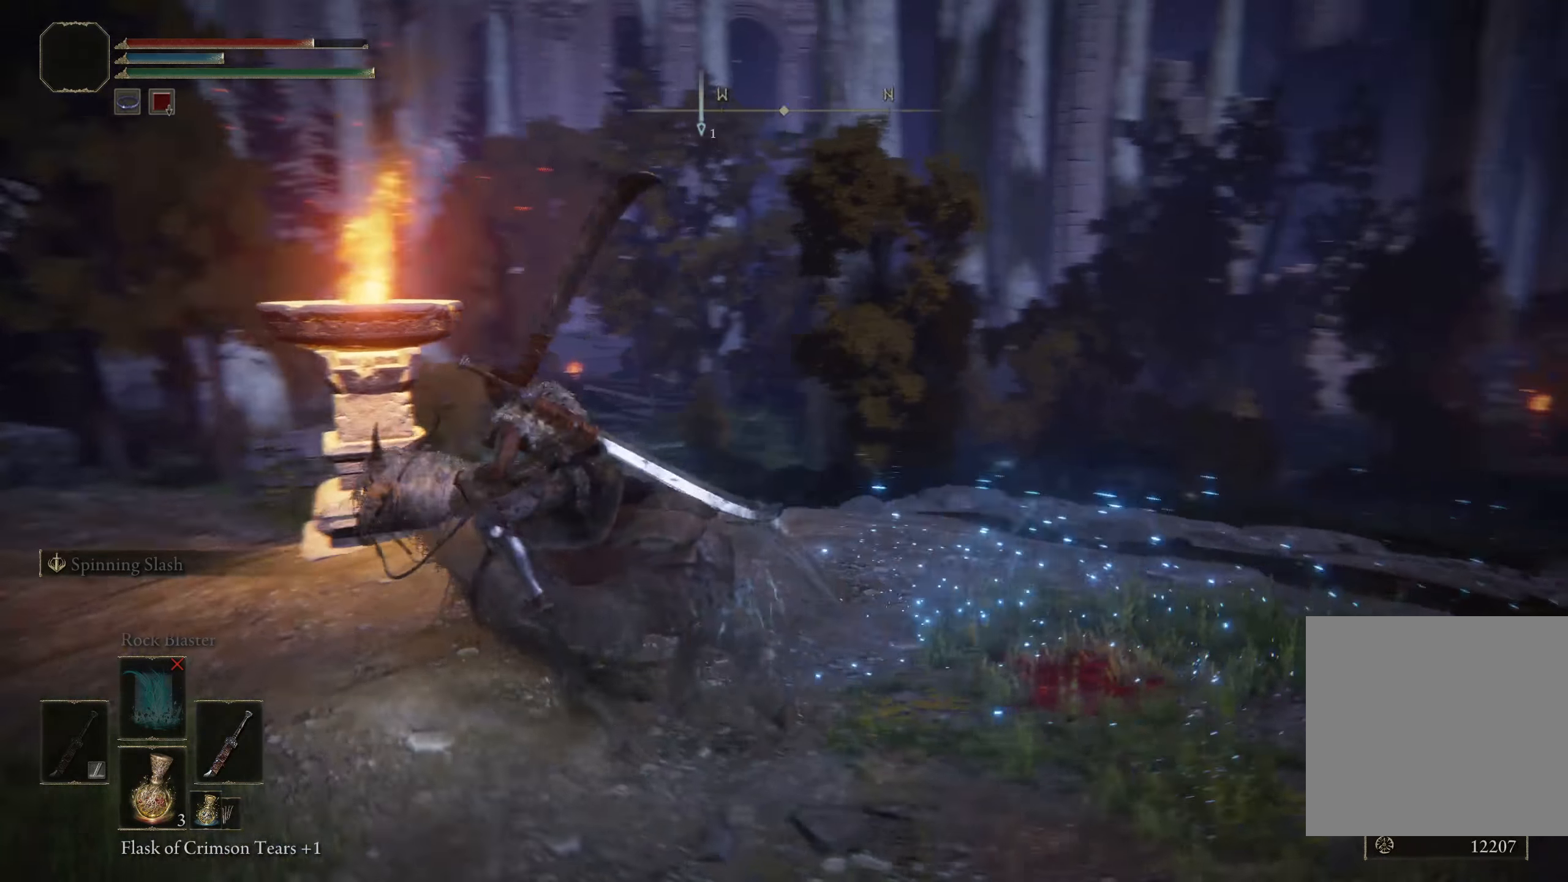
{"buttons": [], "left_stick": "up-left", "right_stick": "center", "events": [[17, "right_stick", "center"], [234, "right_stick", "right"], [392, "right_stick", "center"]]}
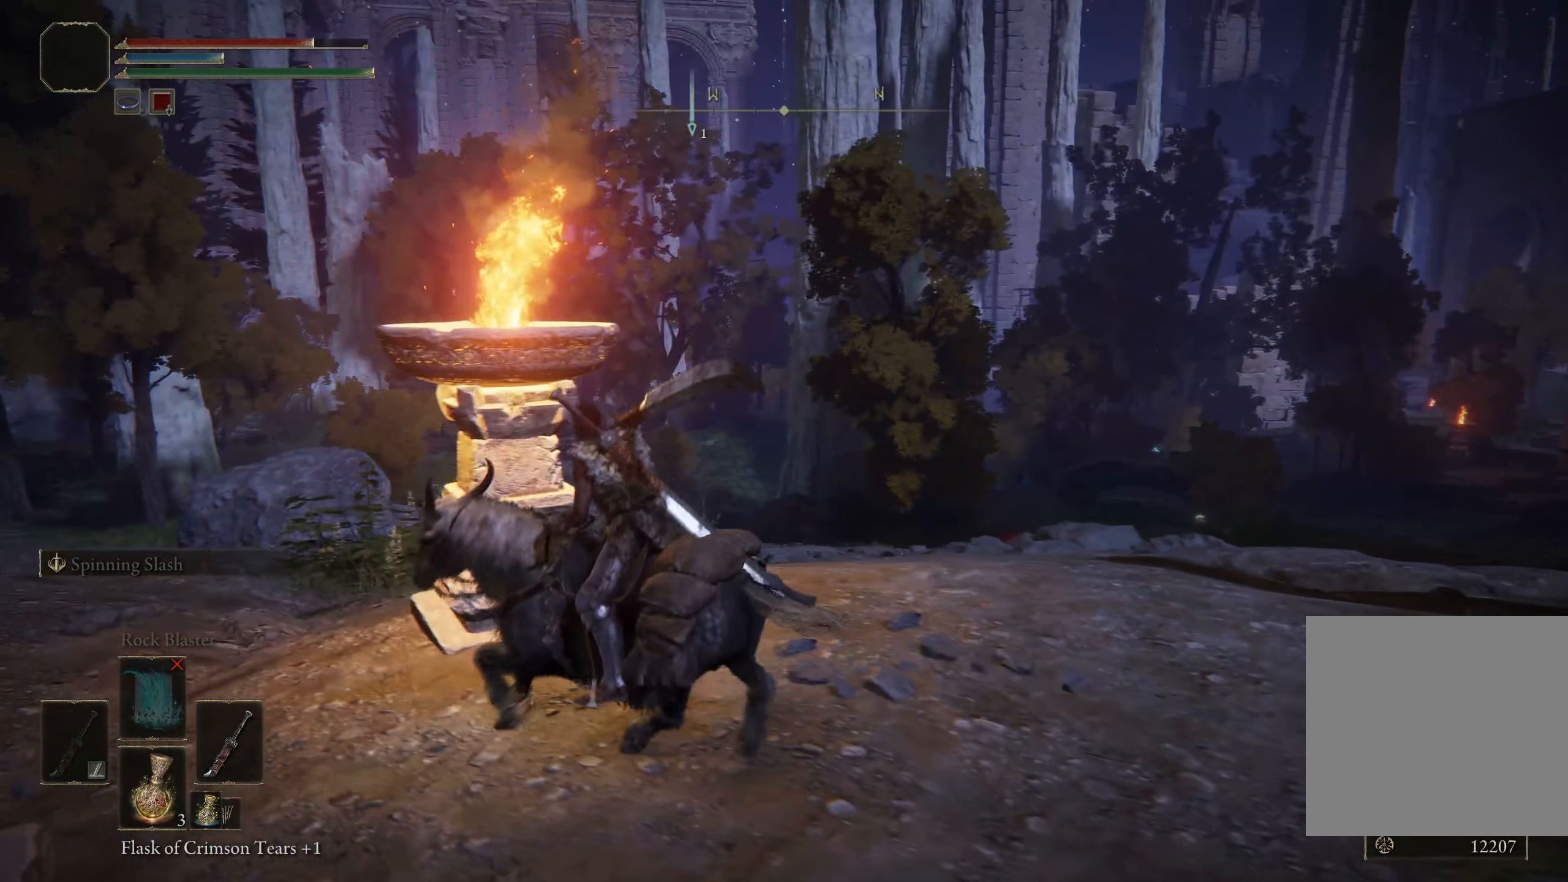
{"buttons": [], "left_stick": "up-left", "right_stick": "center", "events": [[167, "right_stick", "right"], [350, "right_stick", "center"]]}
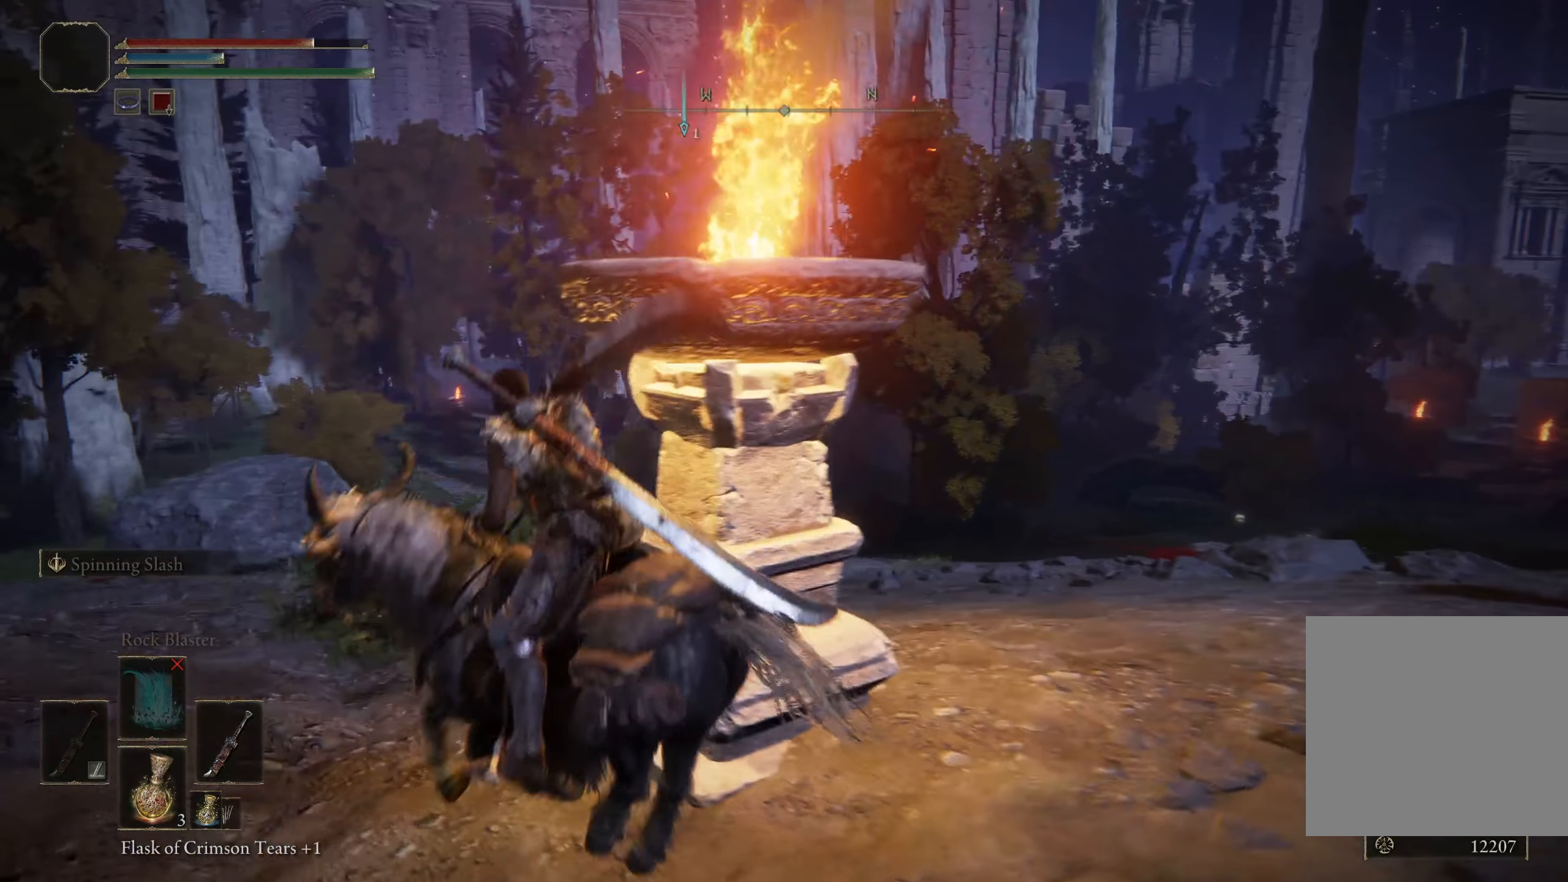
{"buttons": [], "left_stick": "up-left", "right_stick": "right", "events": [[17, "right_stick", "right"], [217, "right_stick", "center"], [467, "right_stick", "right"]]}
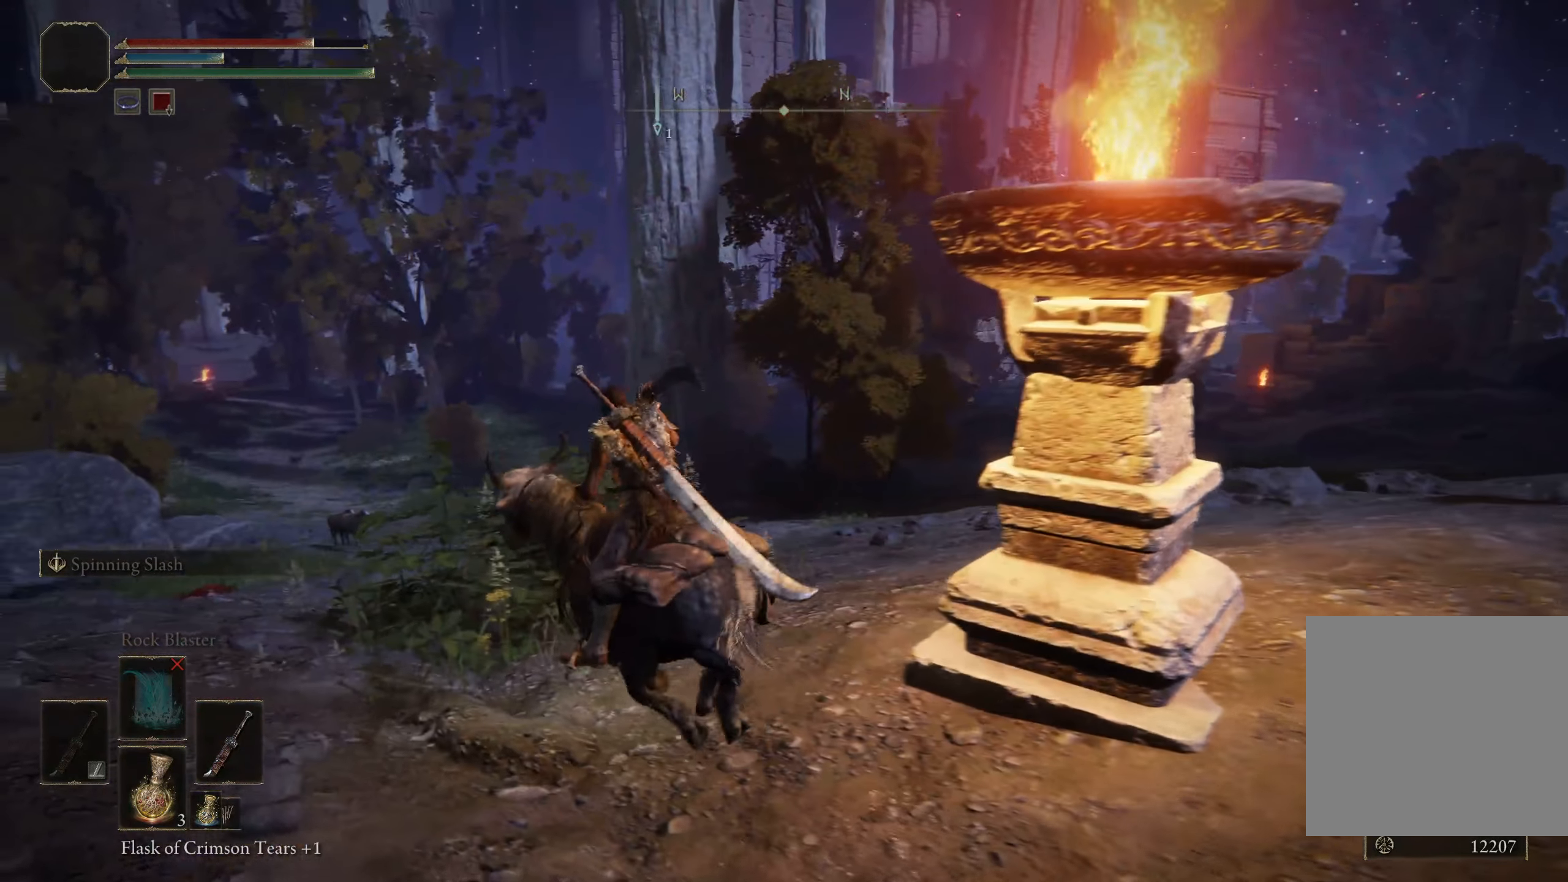
{"buttons": [], "left_stick": "center", "right_stick": "center", "events": [[84, "left_stick", "center"], [117, "right_stick", "center"]]}
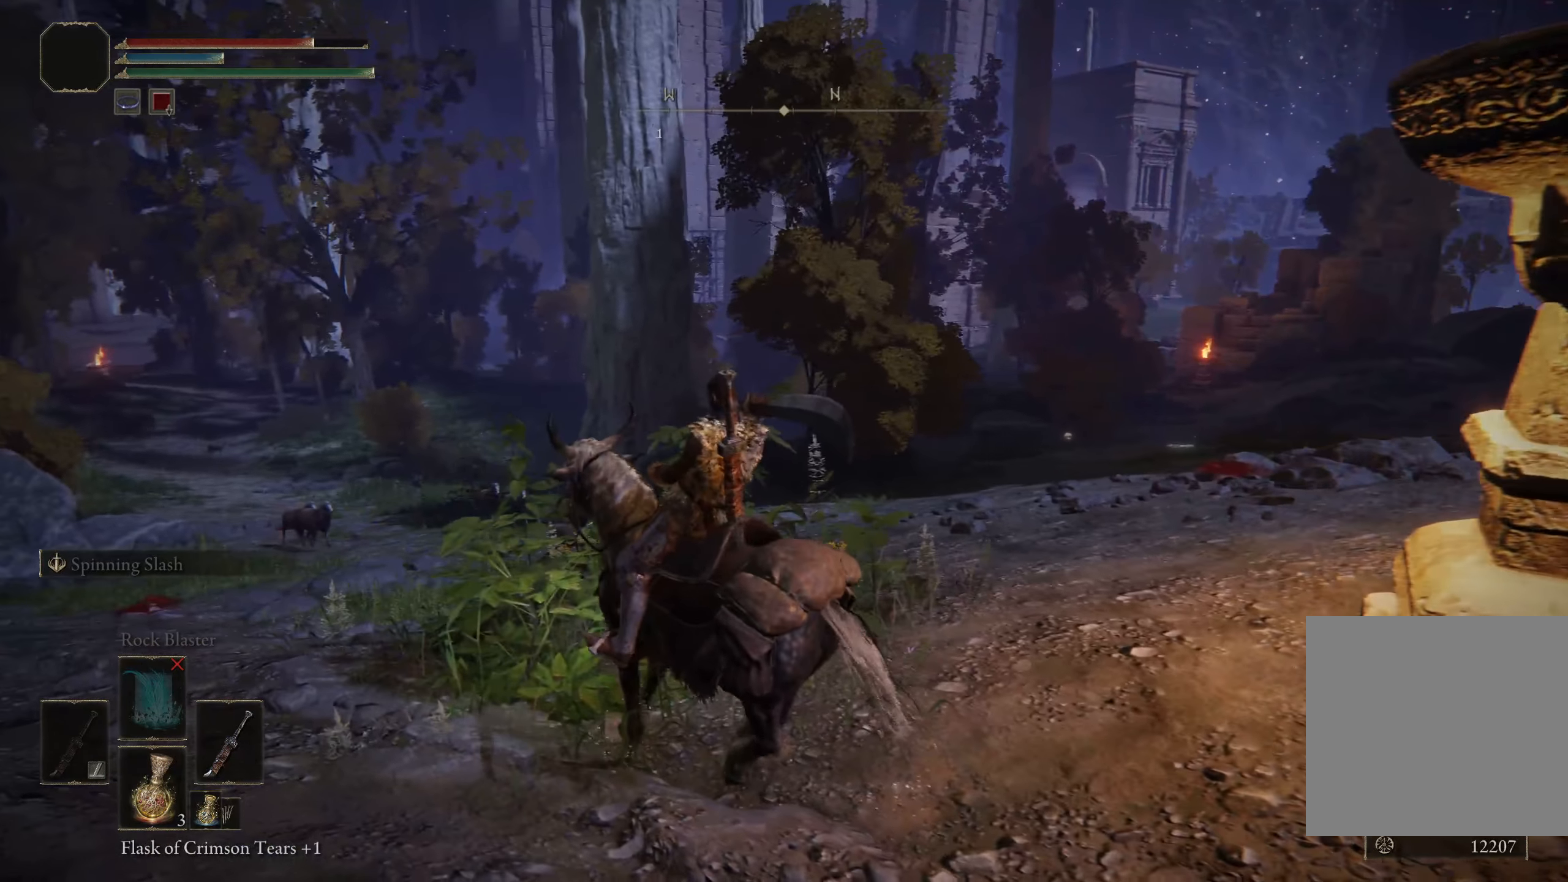
{"buttons": [], "left_stick": "center", "right_stick": "center", "events": [[67, "right_stick", "right"], [175, "right_stick", "center"]]}
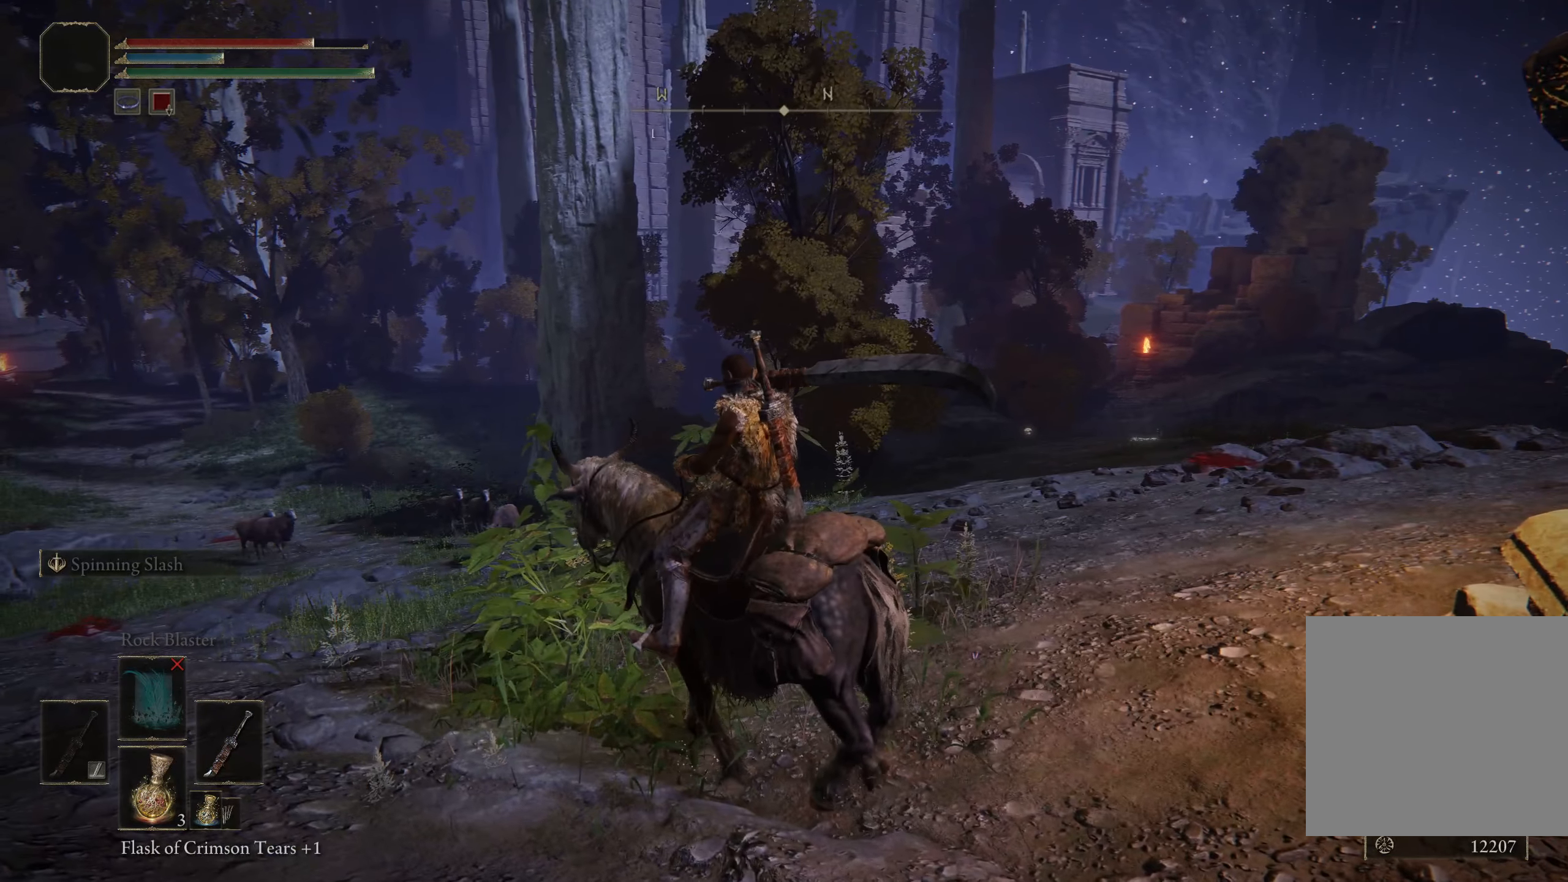
{"buttons": [], "left_stick": "center", "right_stick": "center", "events": []}
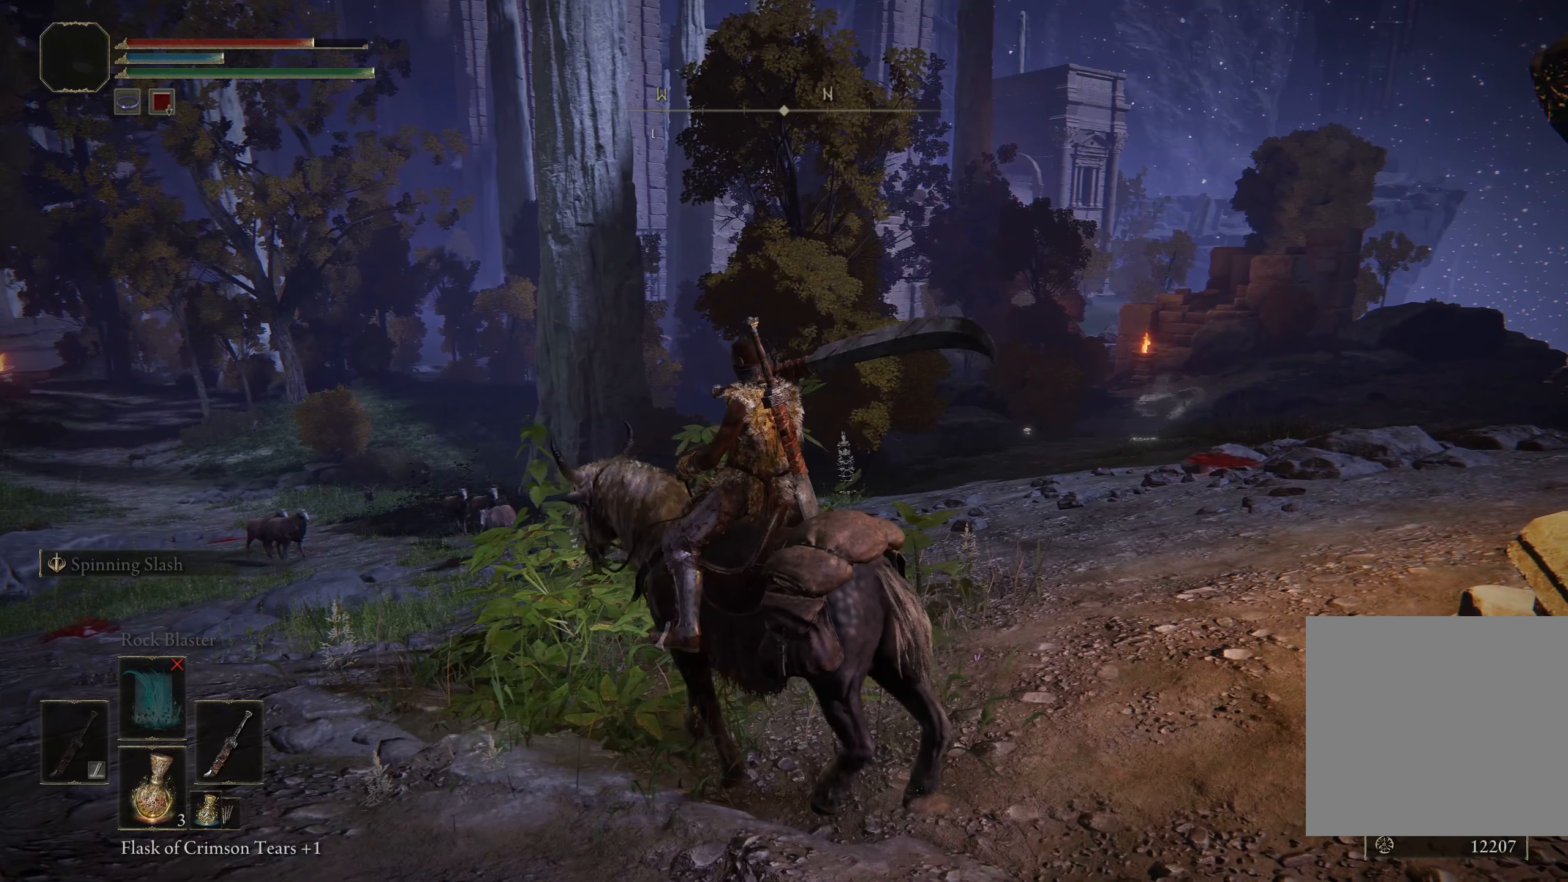
{"buttons": [], "left_stick": "up-left", "right_stick": "center", "events": [[25, "left_stick", "up-left"]]}
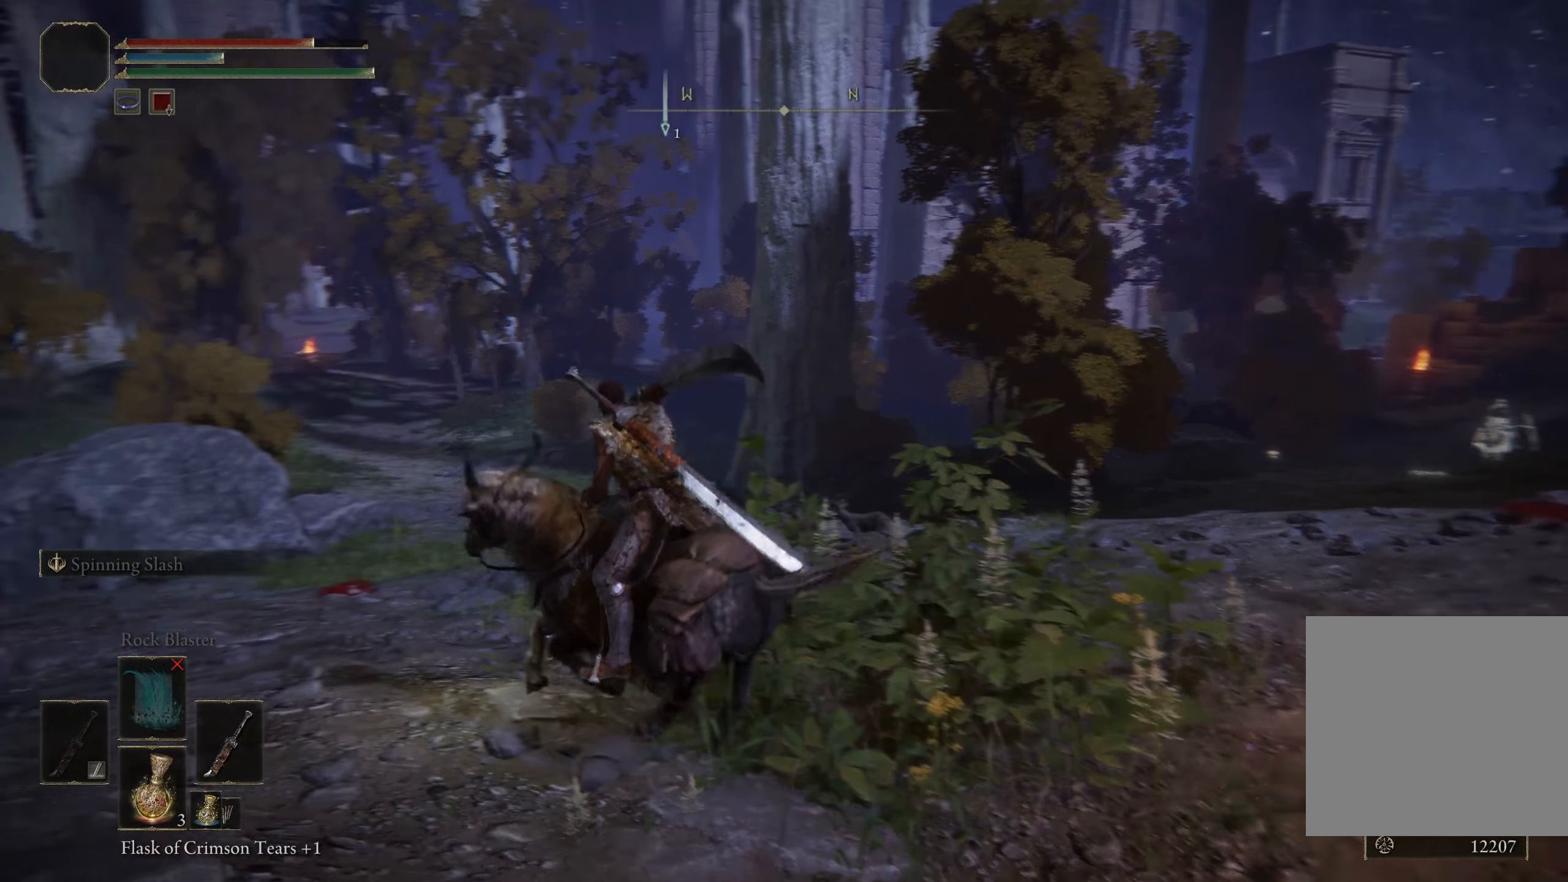
{"buttons": [], "left_stick": "up-left", "right_stick": "center", "events": []}
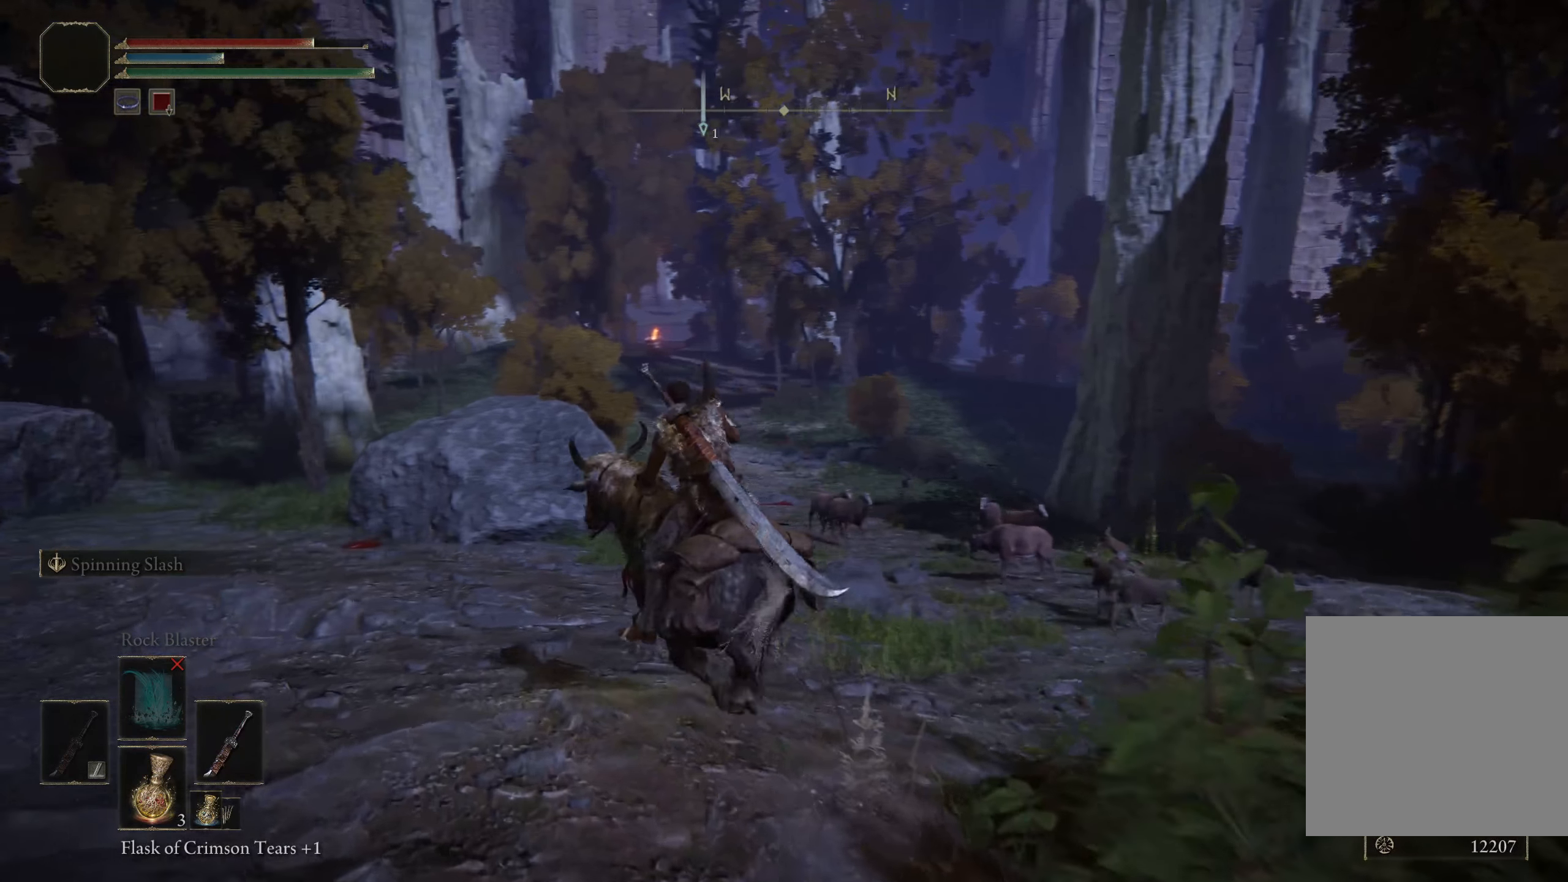
{"buttons": [], "left_stick": "up-left", "right_stick": "down-right", "events": [[16, "left_stick", "up"], [358, "right_stick", "down-right"], [450, "left_stick", "up-left"]]}
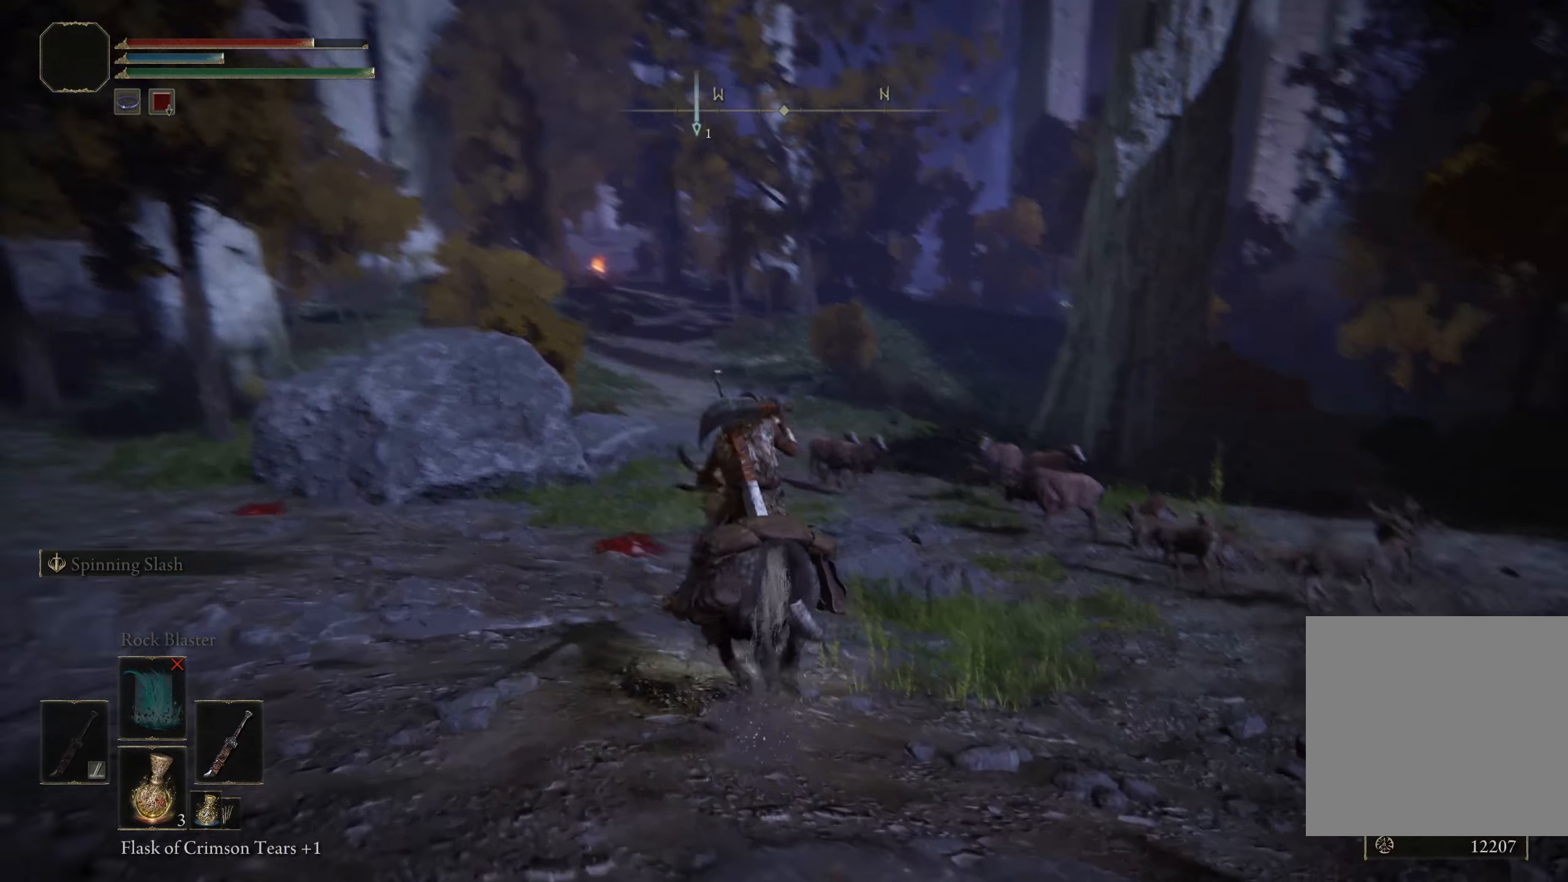
{"buttons": [], "left_stick": "up", "right_stick": "center", "events": [[25, "right_stick", "center"], [108, "left_stick", "up"]]}
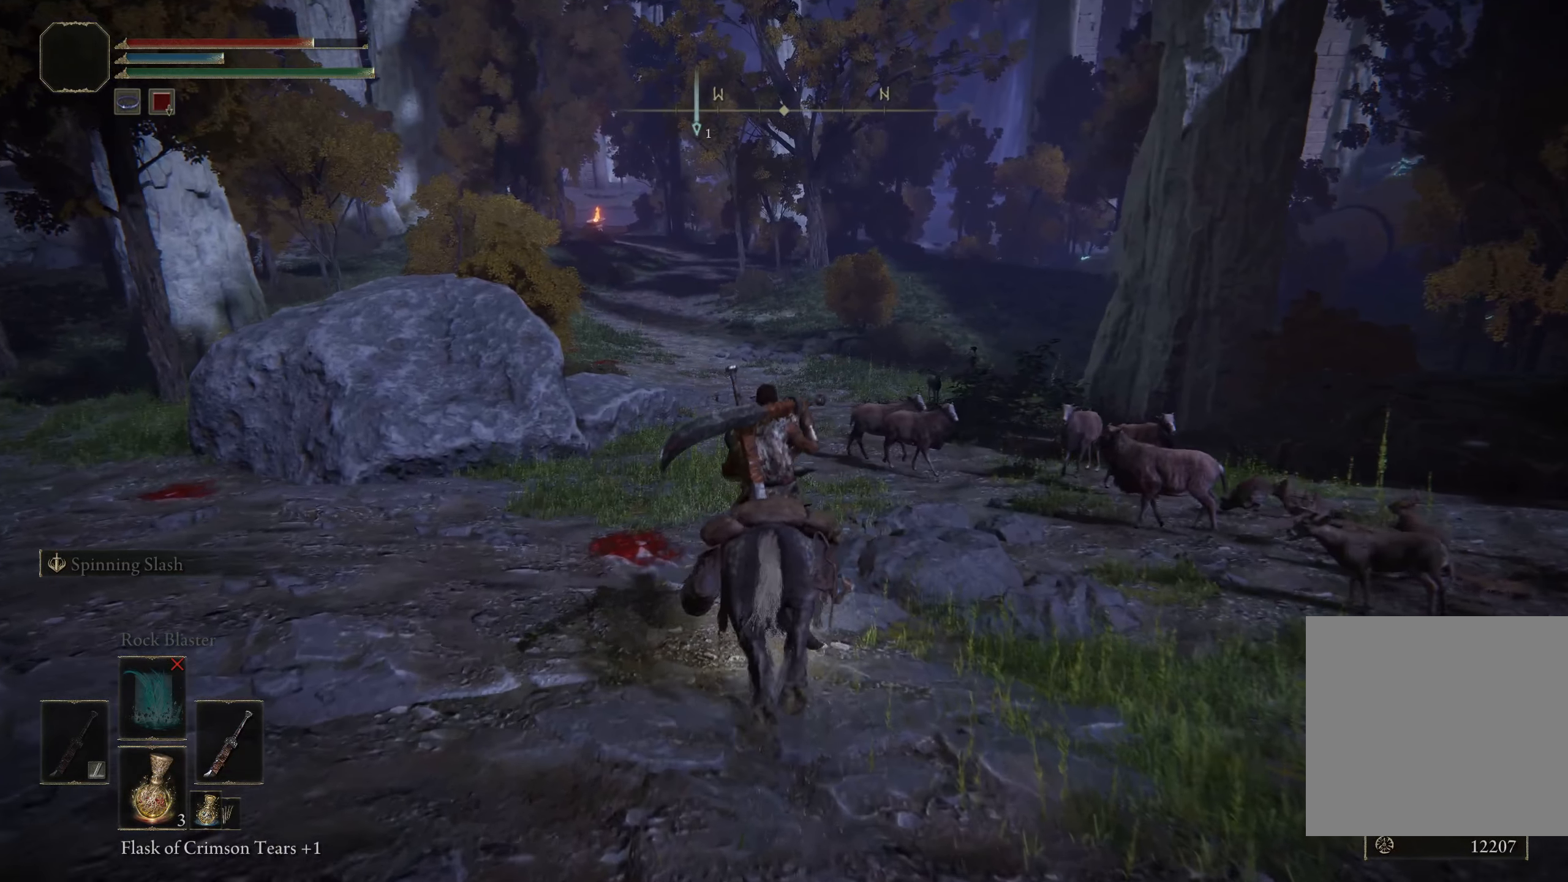
{"buttons": [], "left_stick": "up", "right_stick": "center", "events": [[100, "B", "down"], [241, "B", "up"]]}
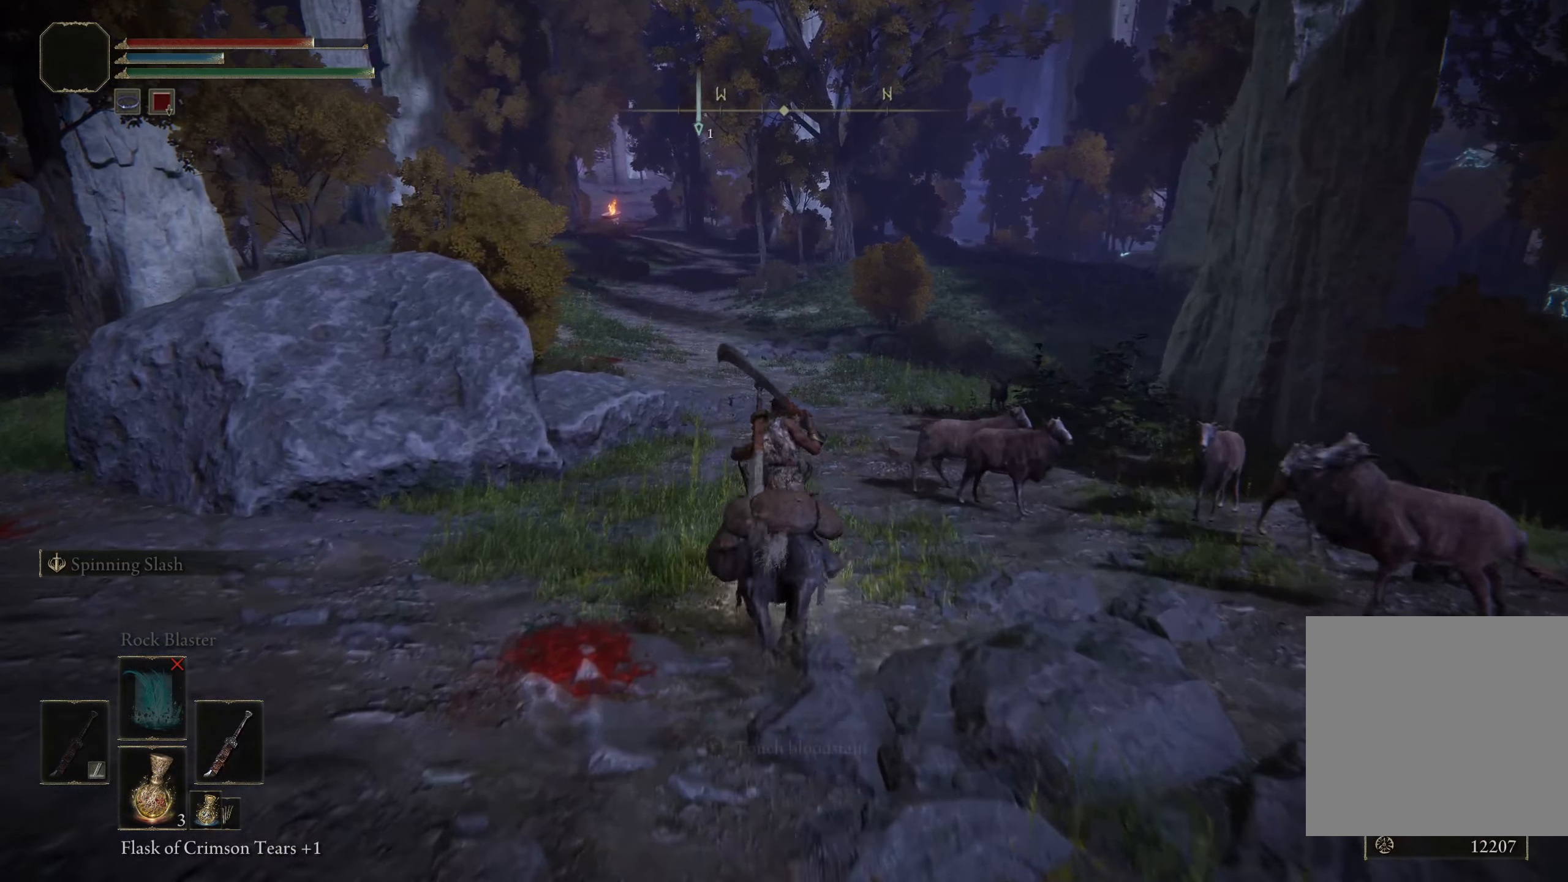
{"buttons": [], "left_stick": "up", "right_stick": "right", "events": [[433, "right_stick", "right"]]}